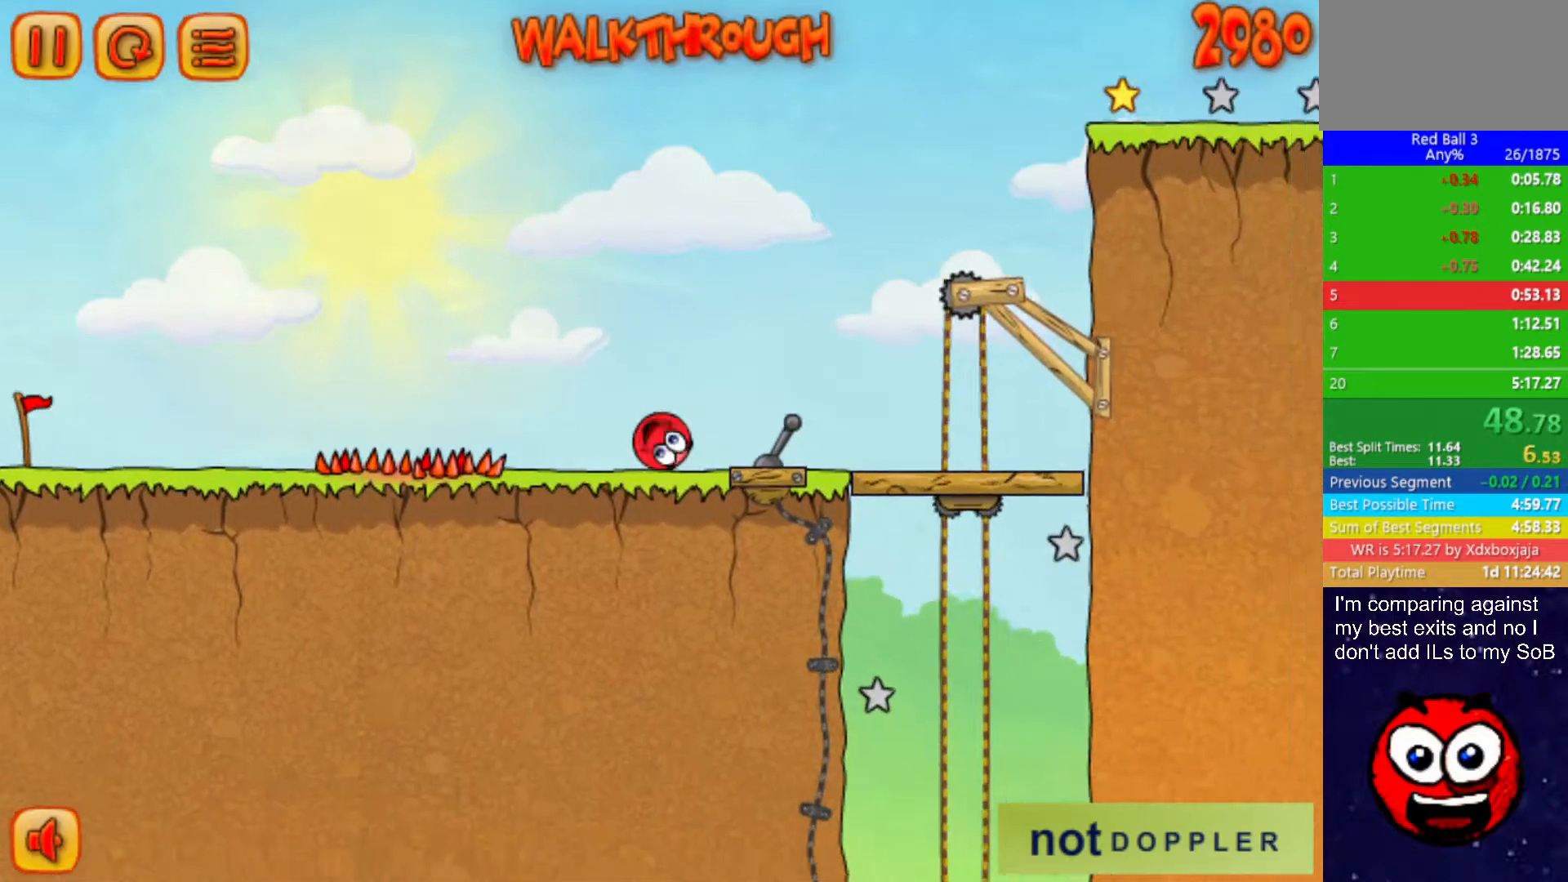
Gameplay with keyboard; each line is a JSON object with the keys held at the frame after it. "events" lists presses ("down") and releases ("up") of "down", "left", "p", "r", "right" and "up" between this image and that frame as [ms after this image, input, new state], when the widget could be followed in between. No other keys are recorded. Mouse input is not recorded.
{"keys": ["right", "up"], "events": [[50, "p", "up"]]}
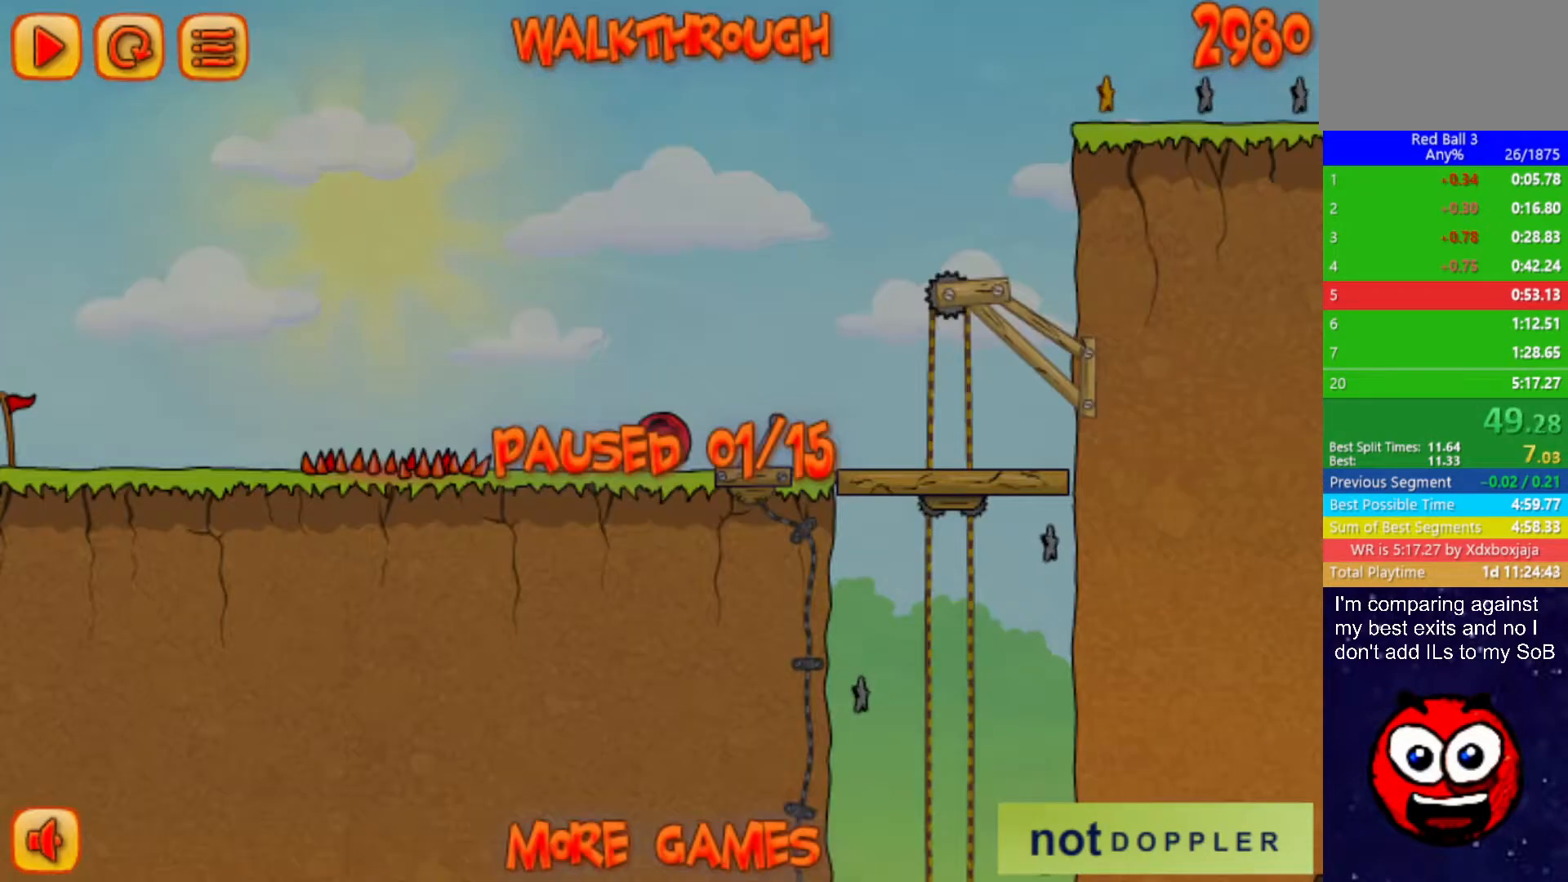
{"keys": ["right", "up"], "events": [[83, "p", "down"], [150, "p", "up"]]}
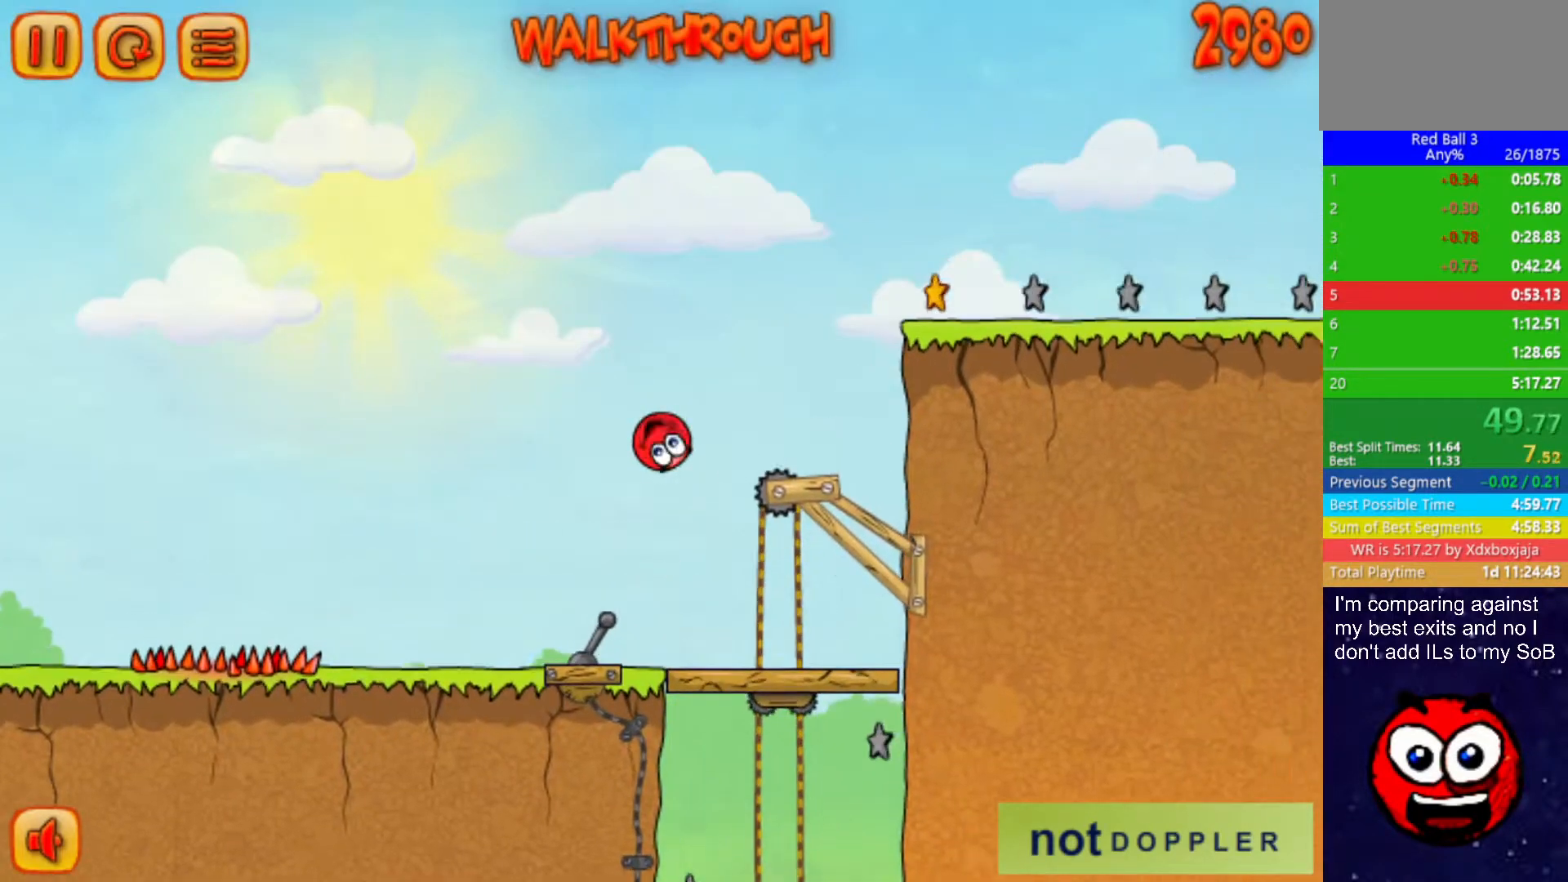
{"keys": ["right"], "events": [[300, "up", "up"]]}
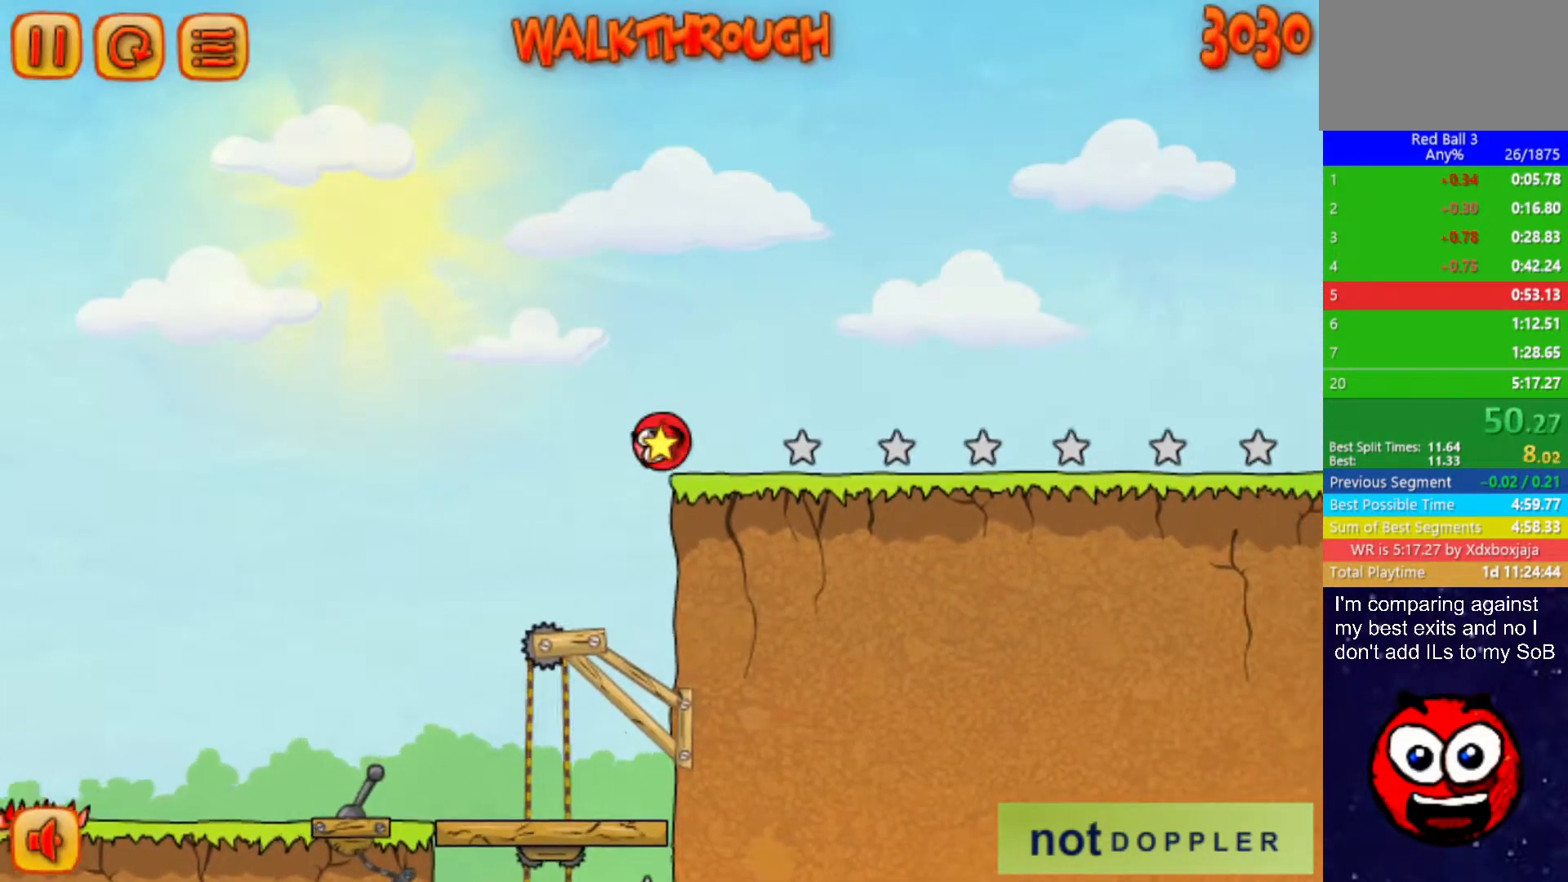
{"keys": ["right"], "events": [[167, "up", "down"], [350, "up", "up"]]}
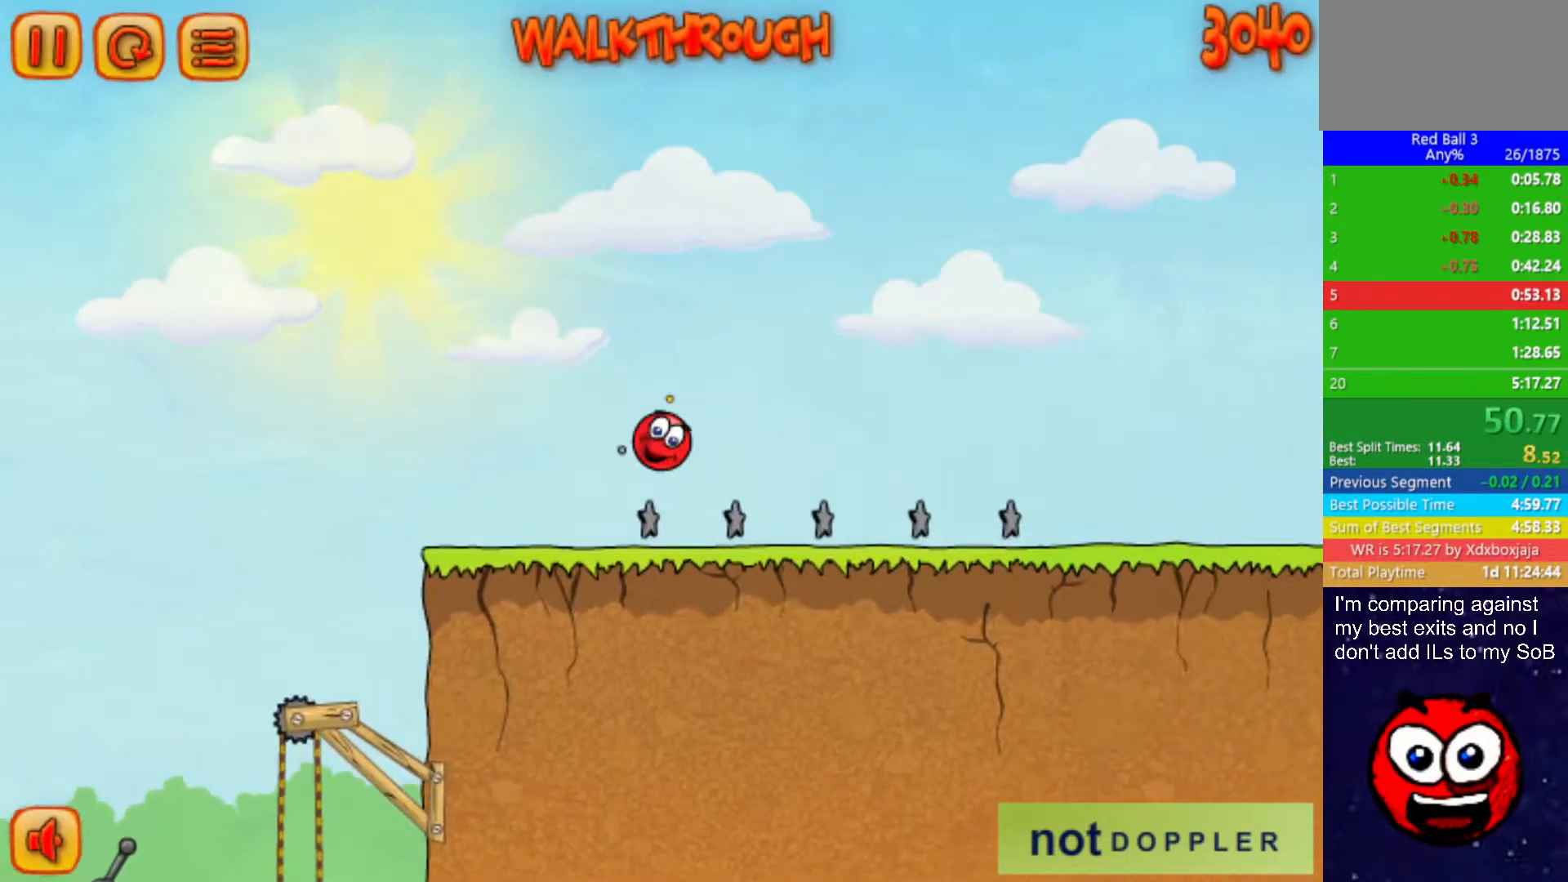
{"keys": ["right"], "events": []}
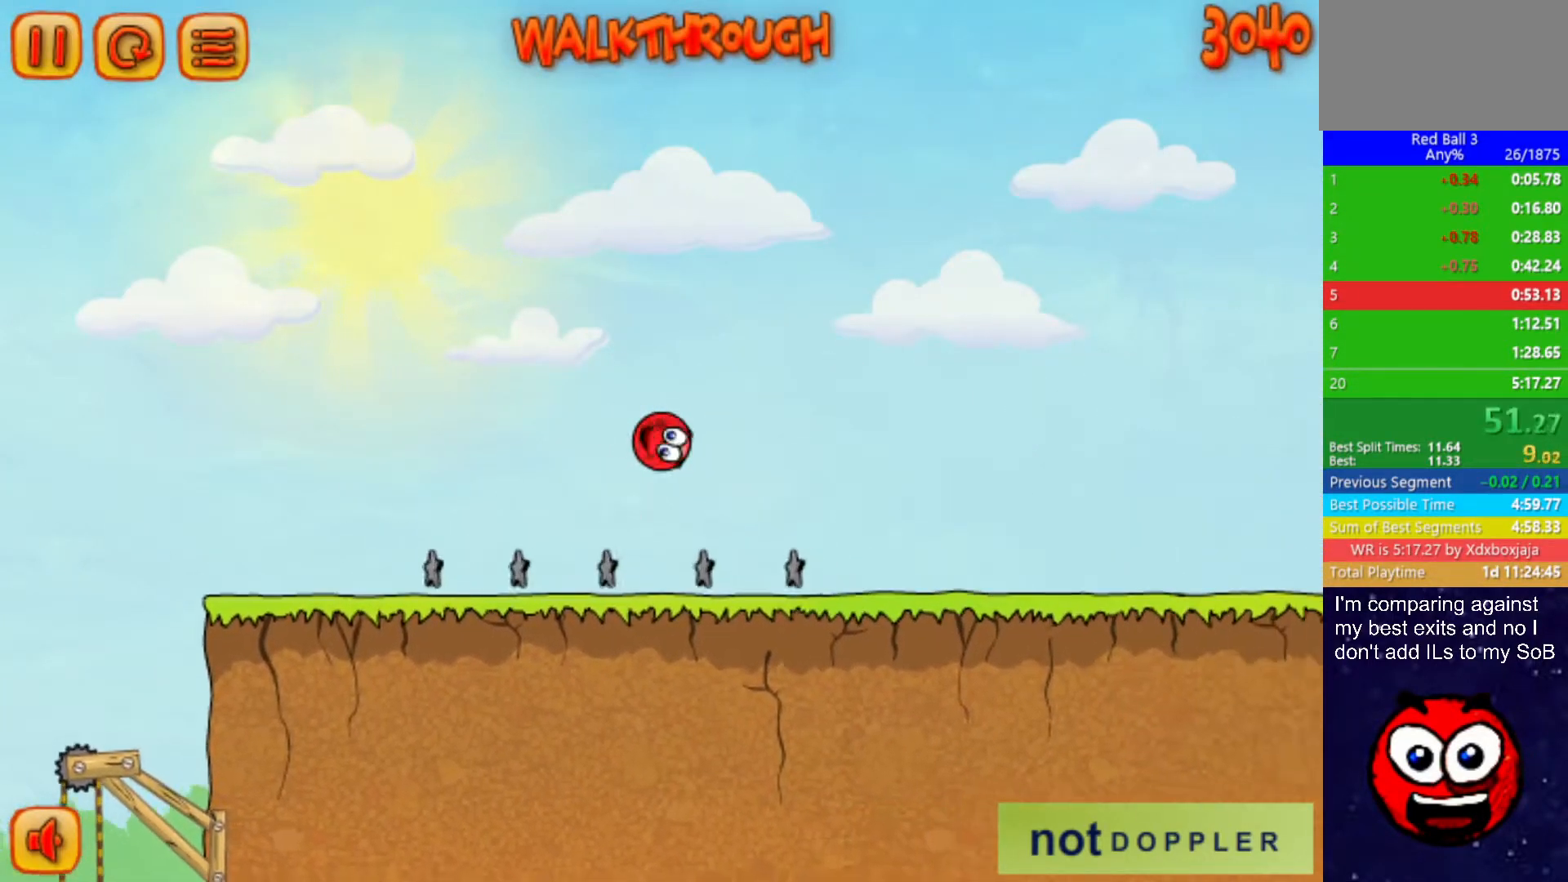
{"keys": ["right"], "events": []}
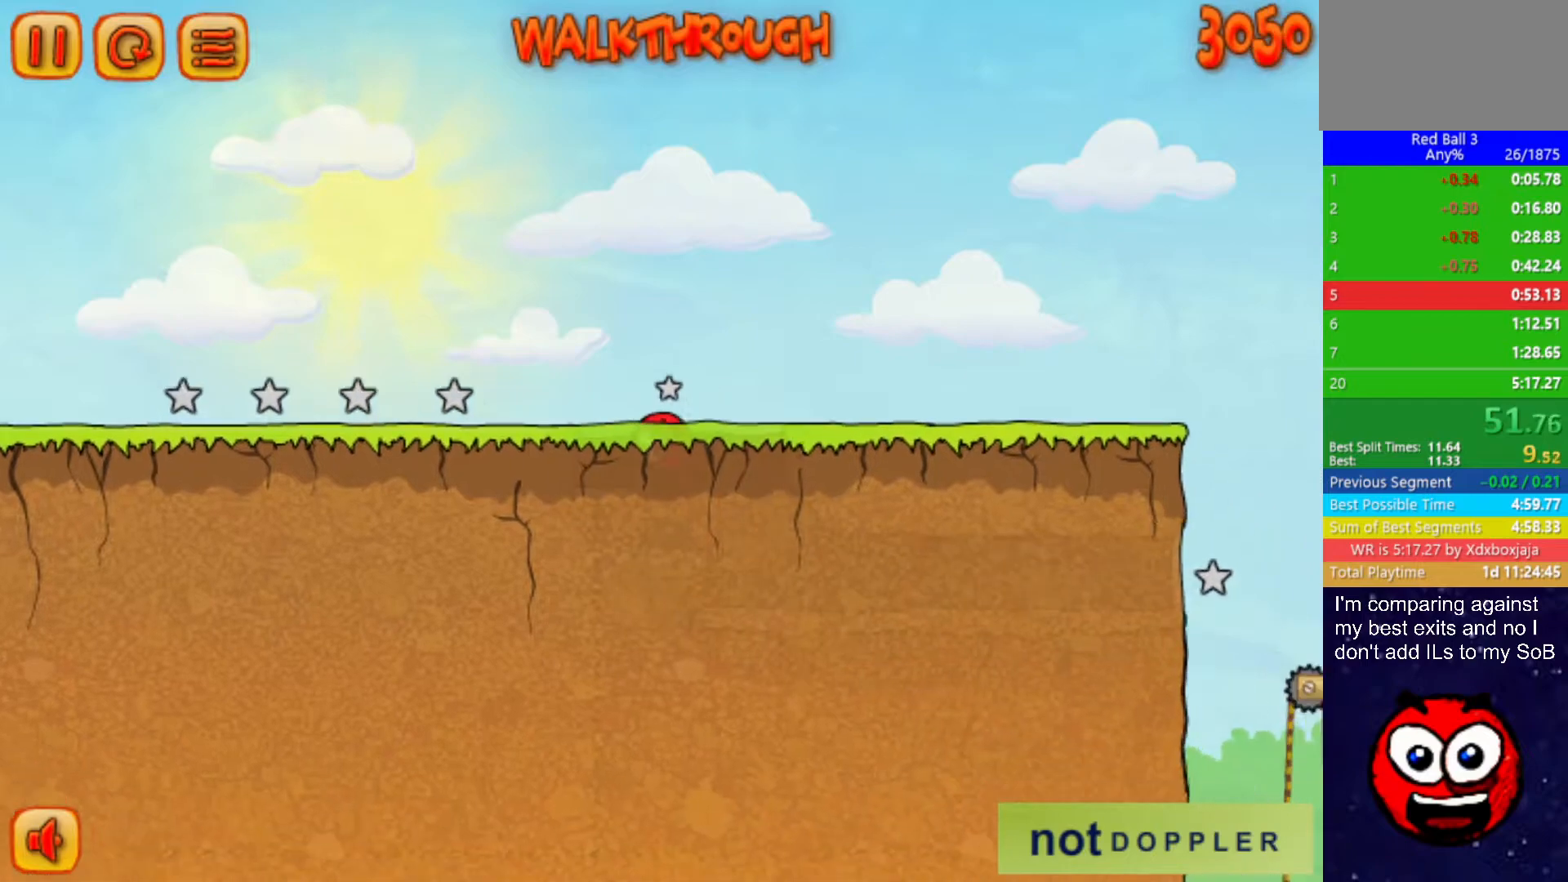
{"keys": ["right"], "events": []}
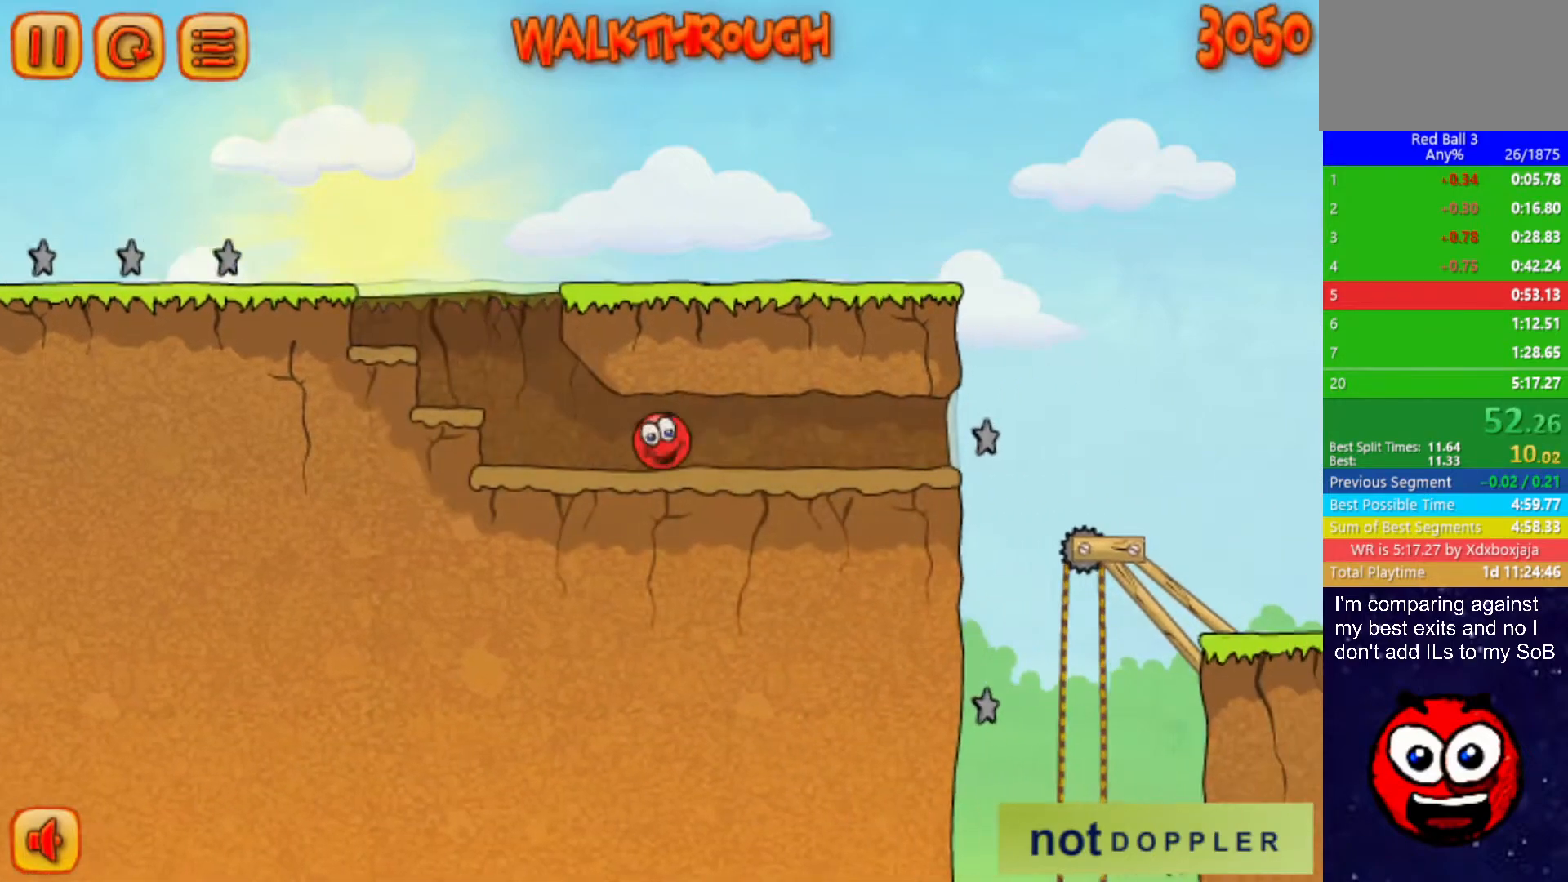
{"keys": ["right"], "events": []}
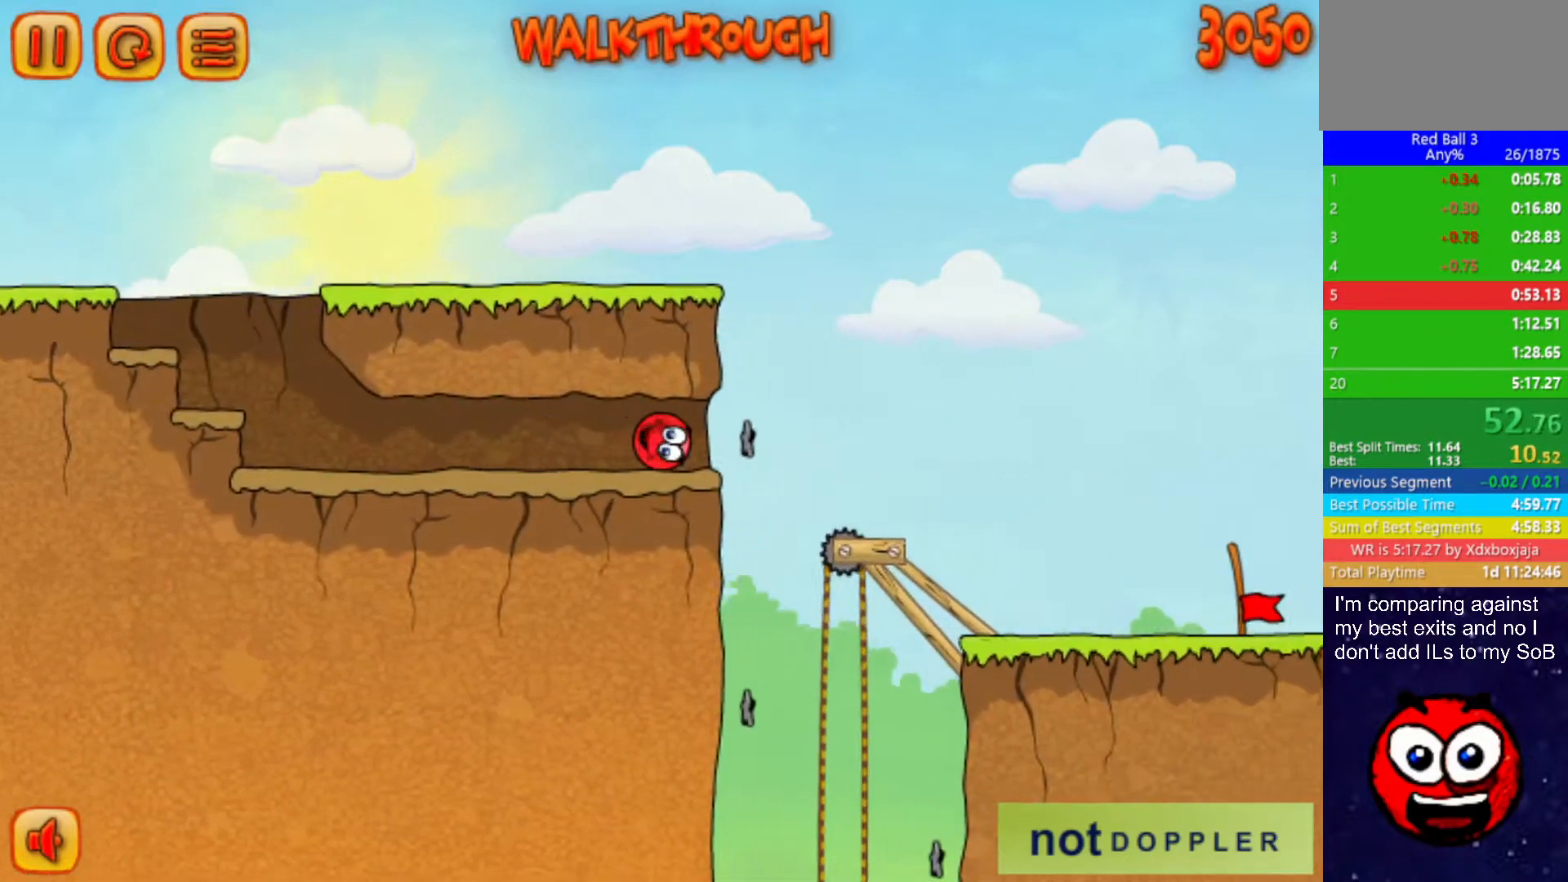
{"keys": ["right"], "events": []}
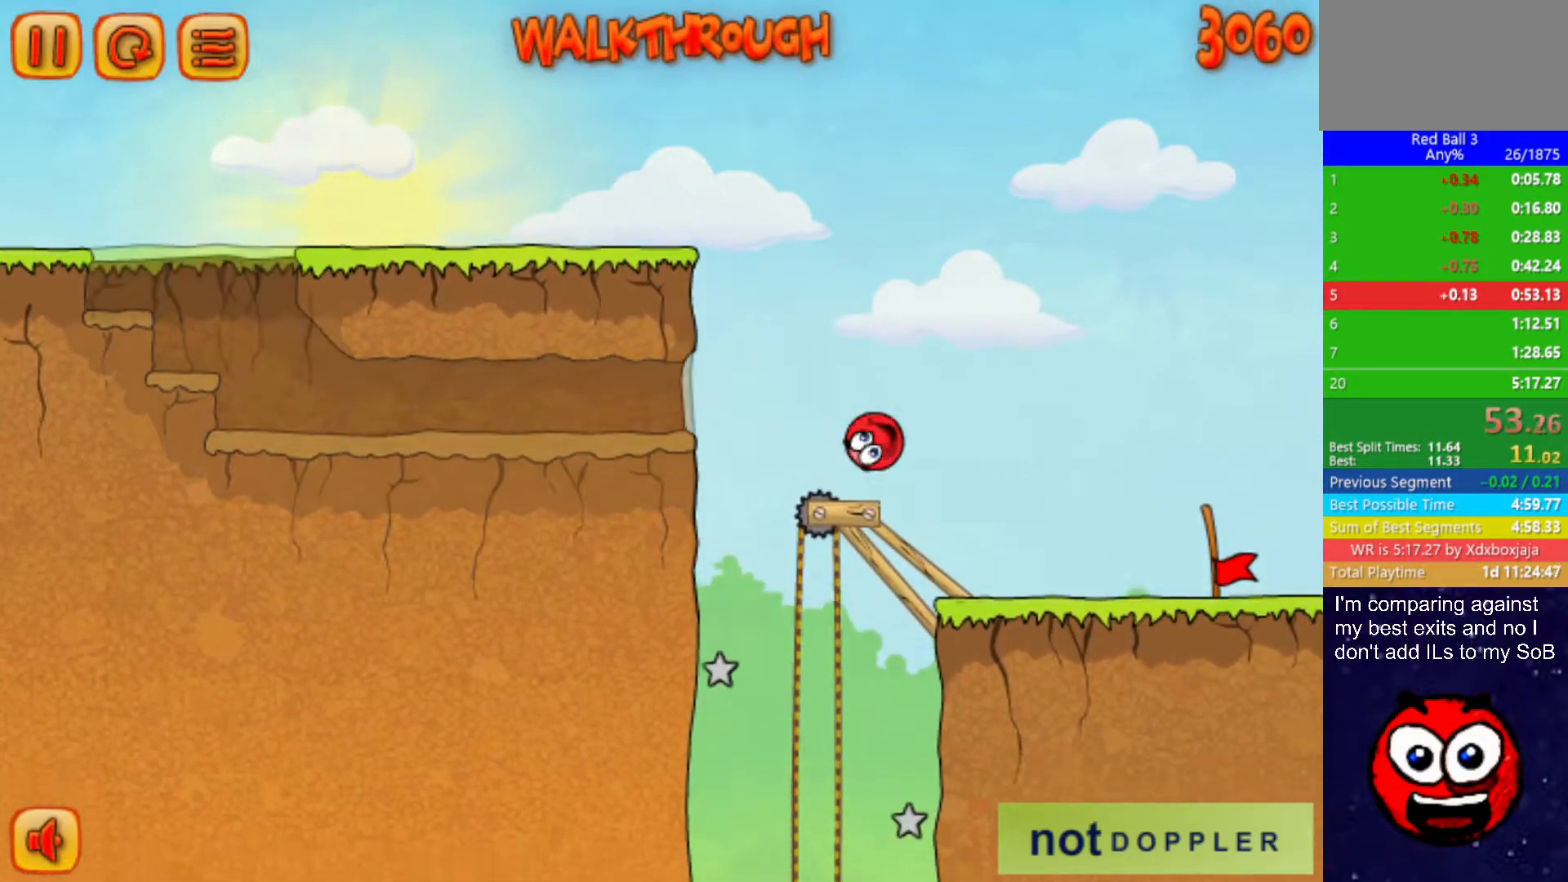
{"keys": ["right"], "events": []}
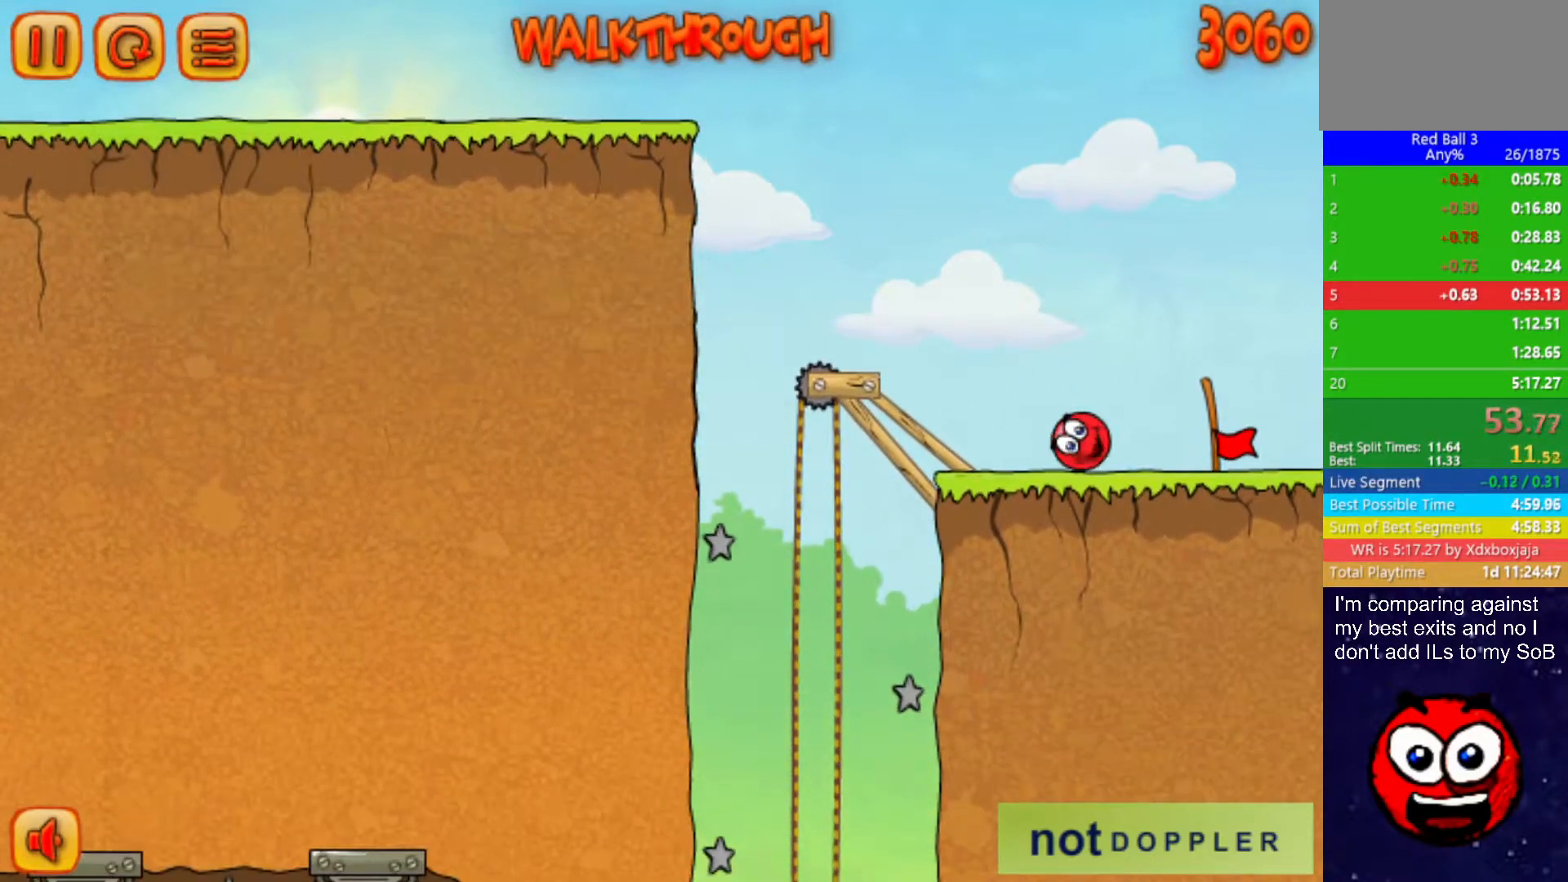
{"keys": ["right"], "events": []}
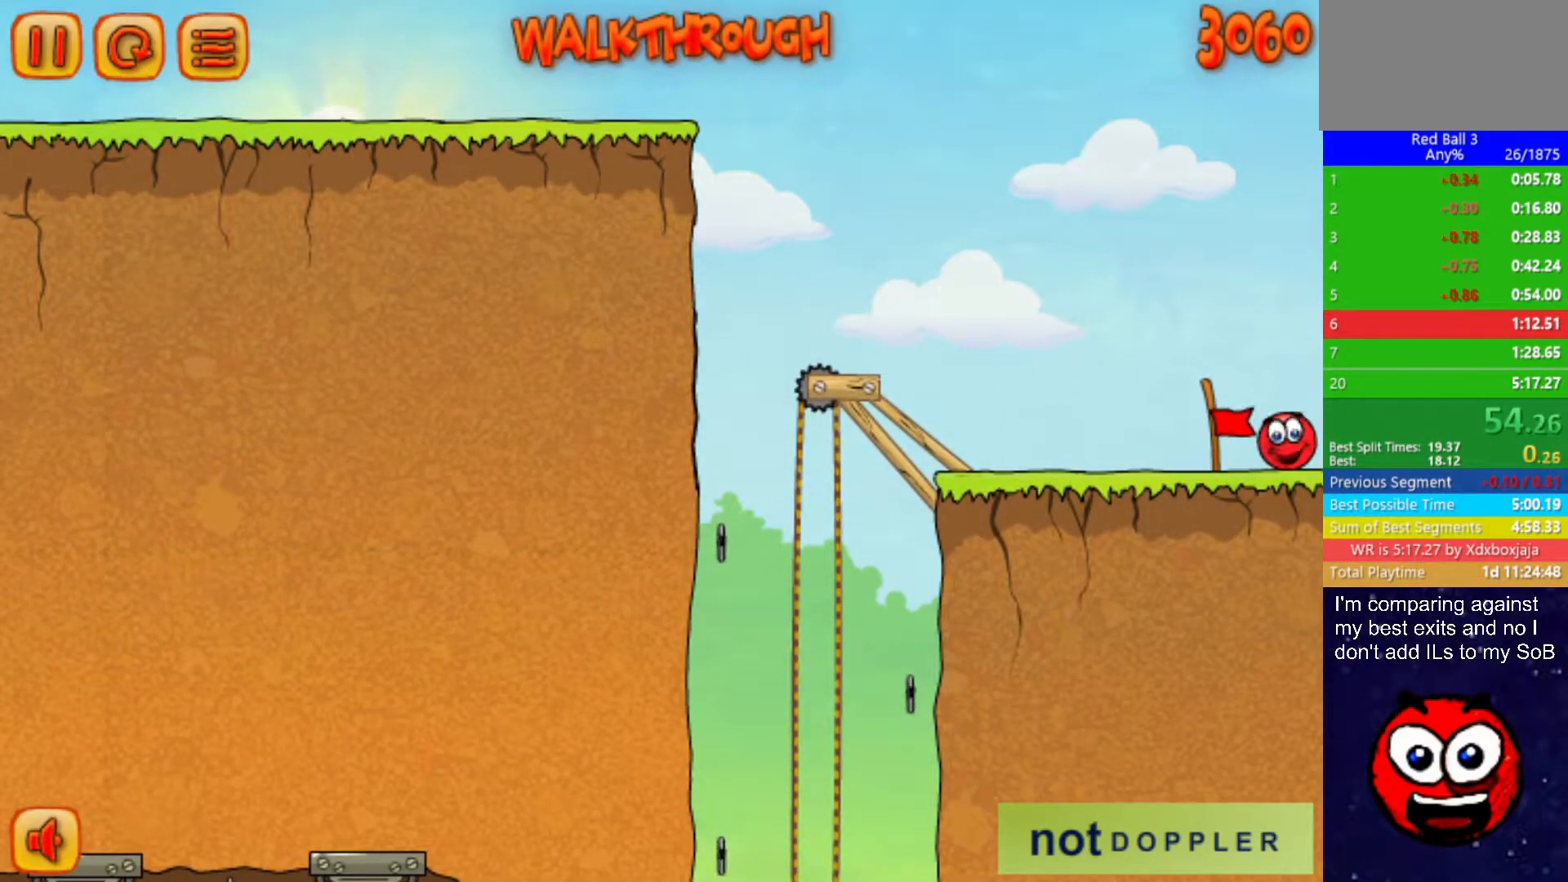
{"keys": ["right"], "events": [[117, "right", "up"], [217, "right", "down"]]}
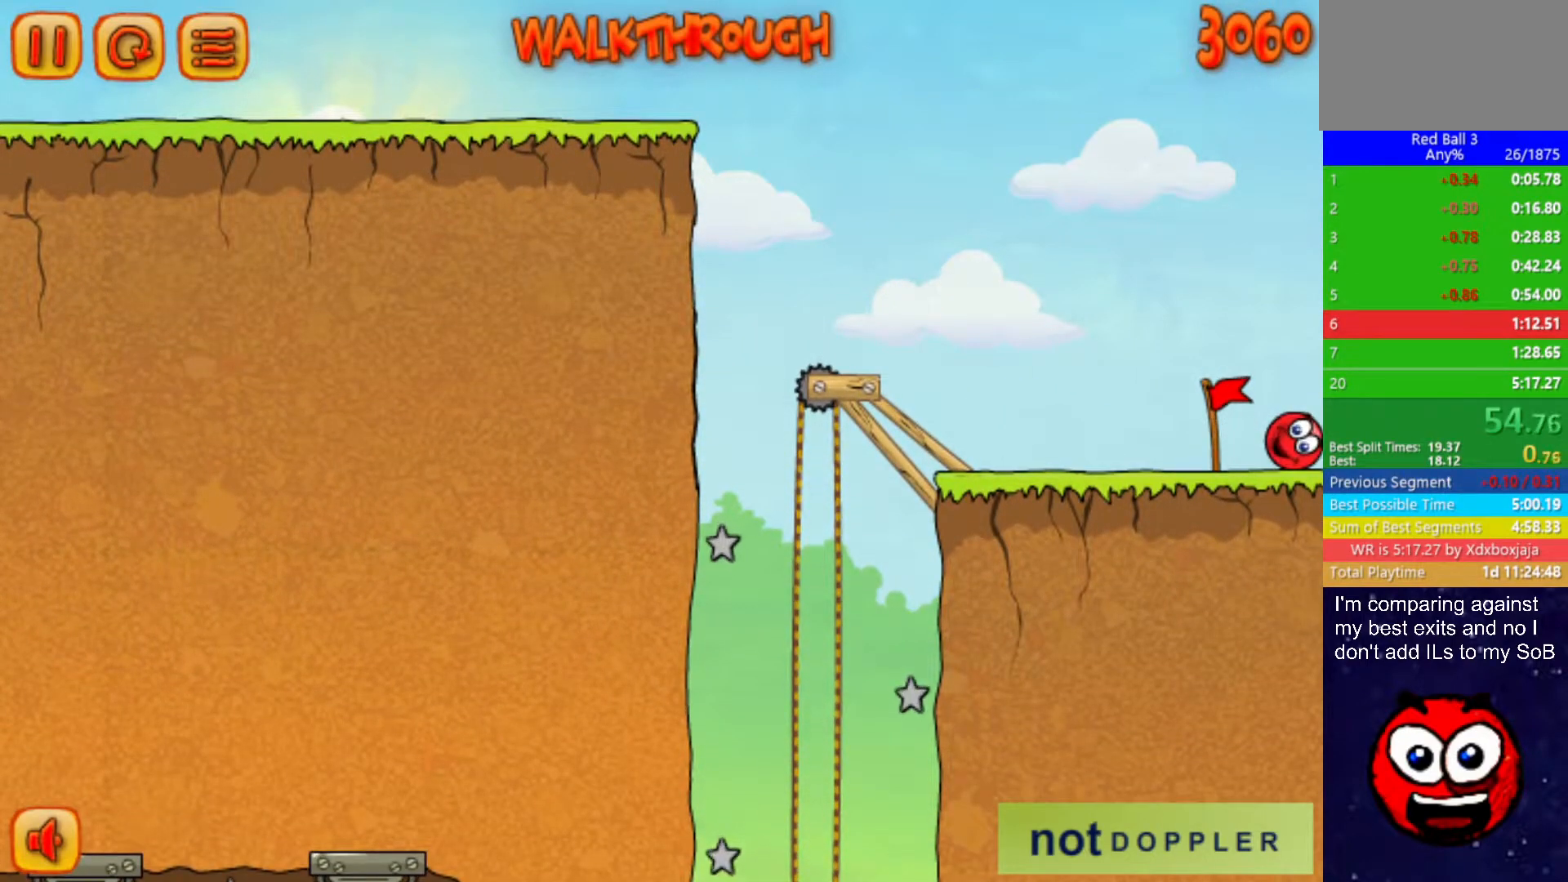
{"keys": ["right"], "events": []}
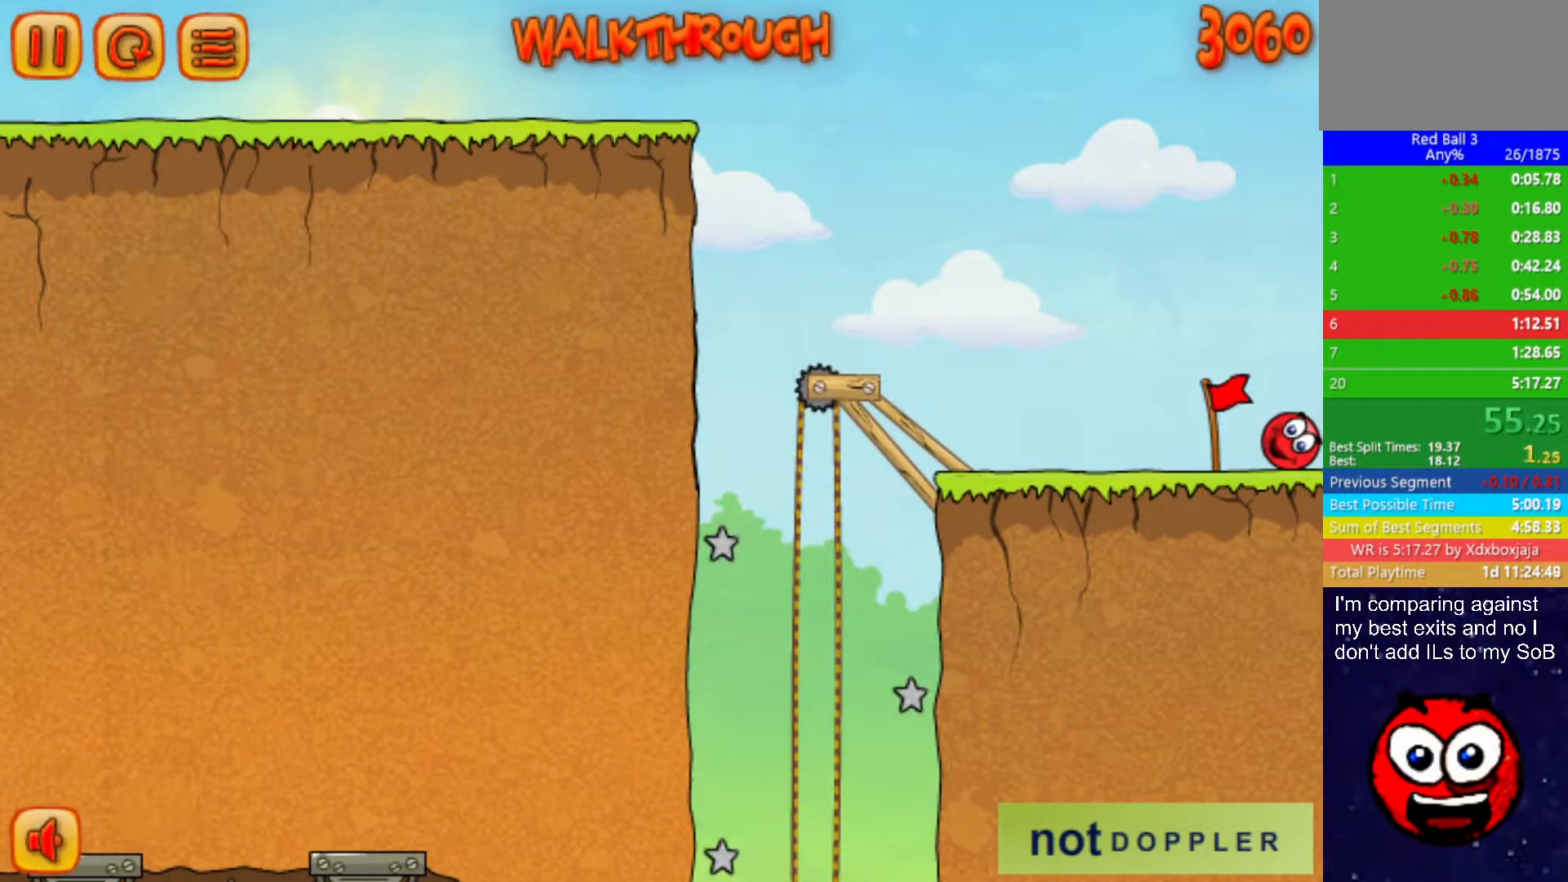
{"keys": ["right"], "events": []}
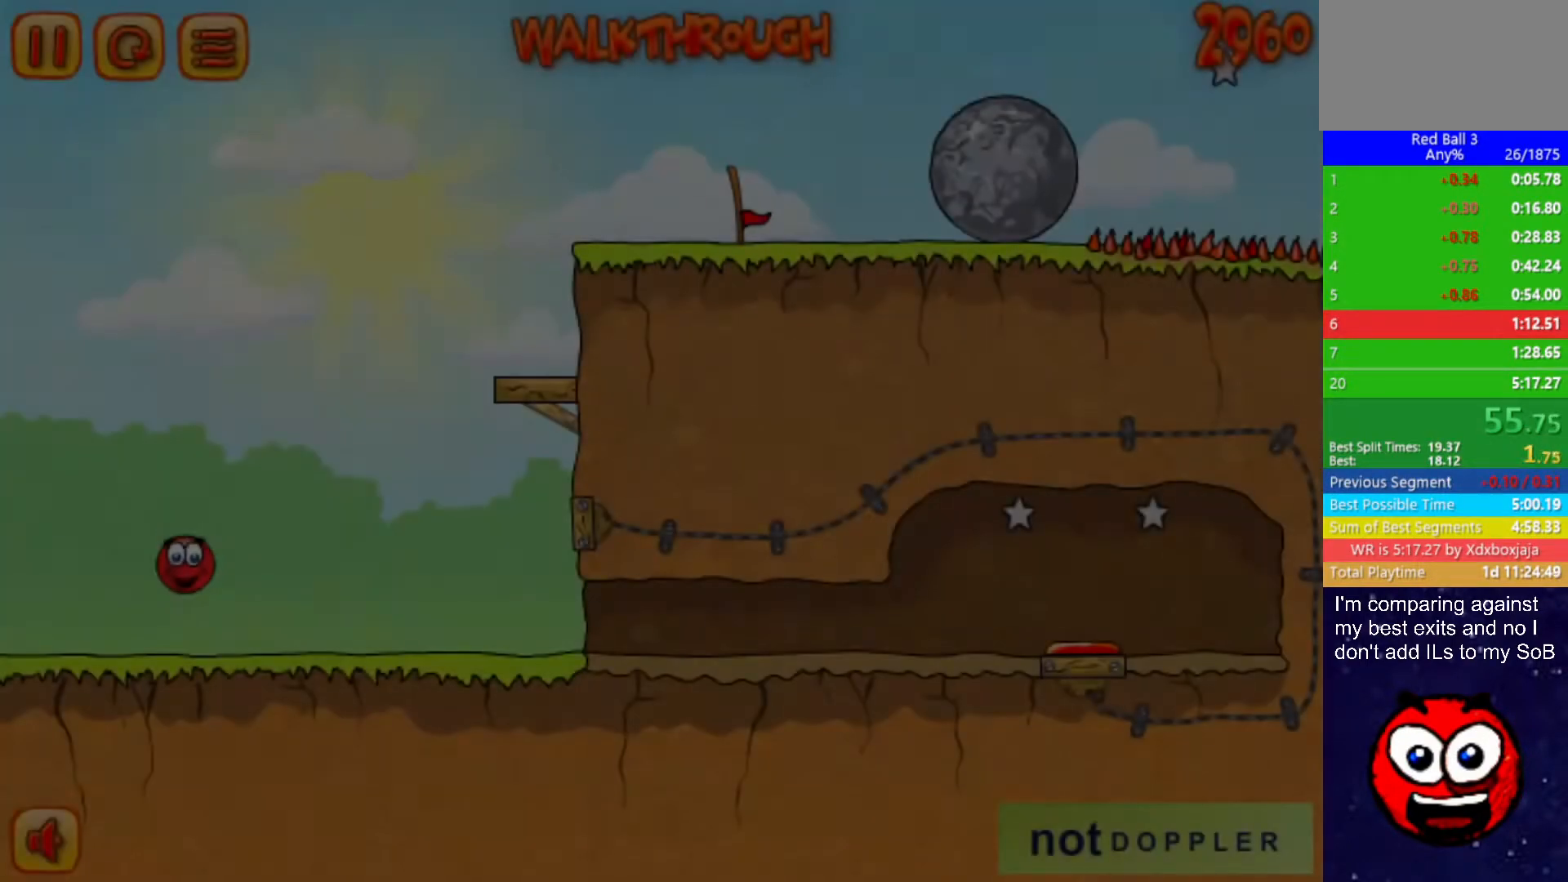
{"keys": ["right", "up"], "events": [[300, "p", "down"], [300, "up", "down"], [367, "p", "up"]]}
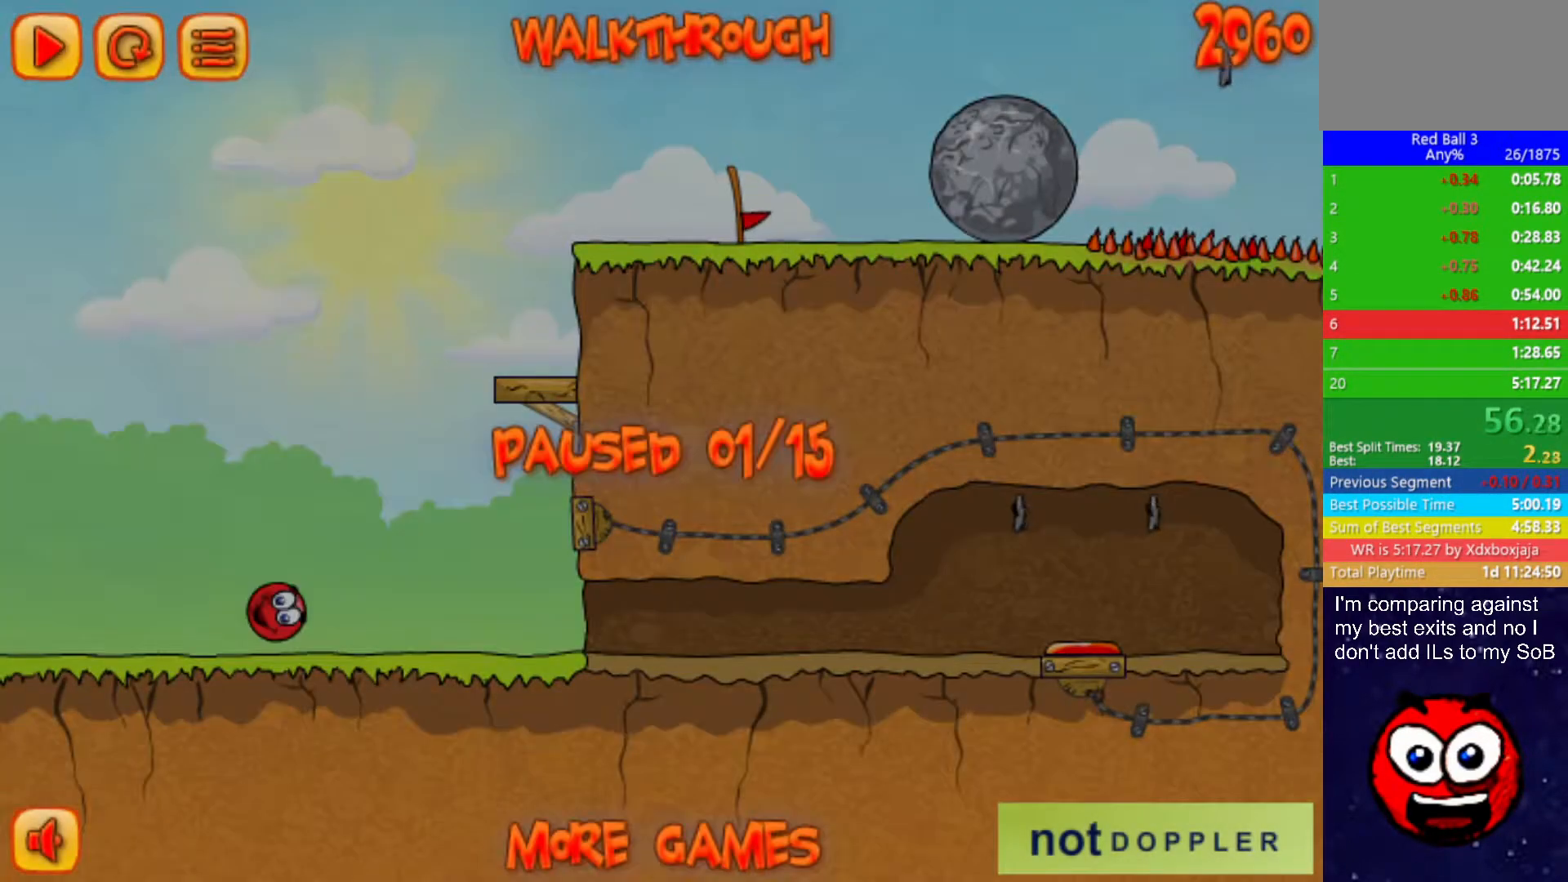
{"keys": ["right"], "events": [[317, "p", "down"], [350, "up", "up"], [367, "p", "up"]]}
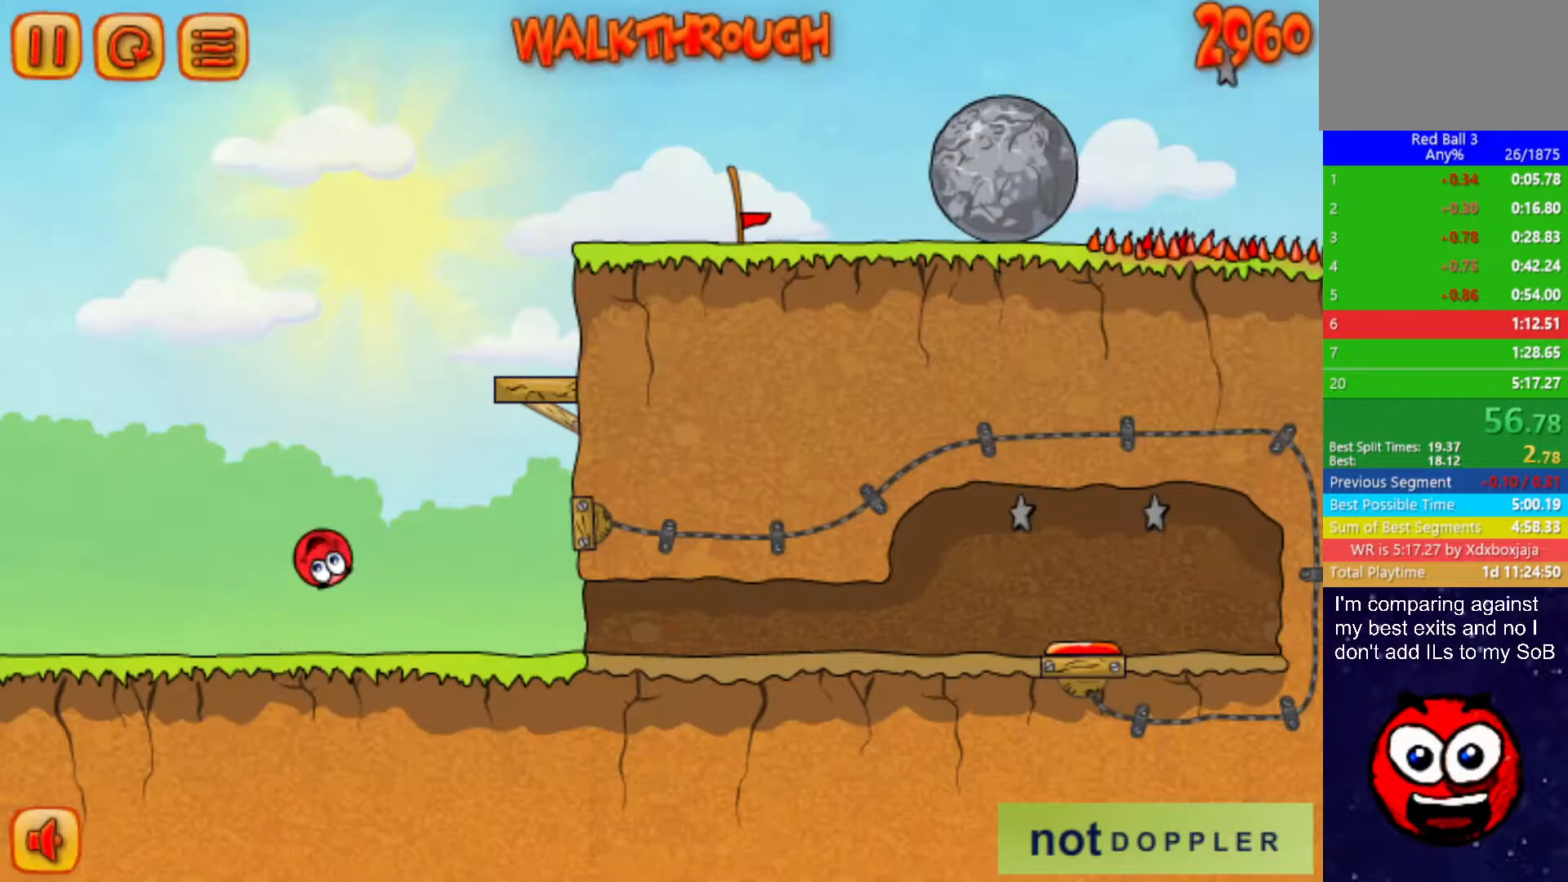
{"keys": ["r", "right"], "events": [[483, "r", "down"]]}
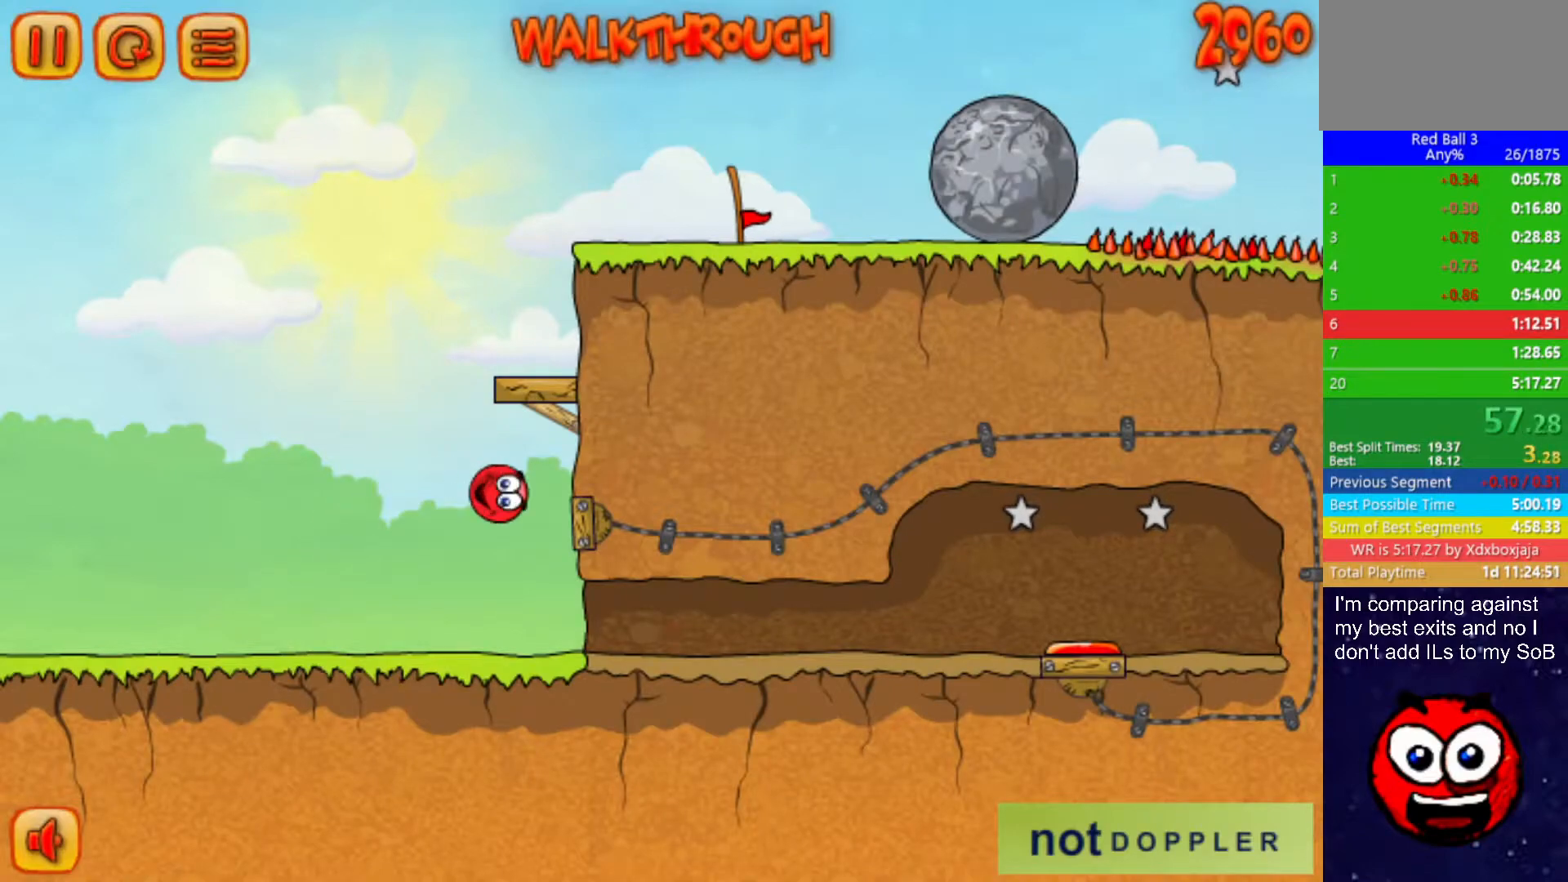
{"keys": ["right"], "events": [[67, "r", "up"]]}
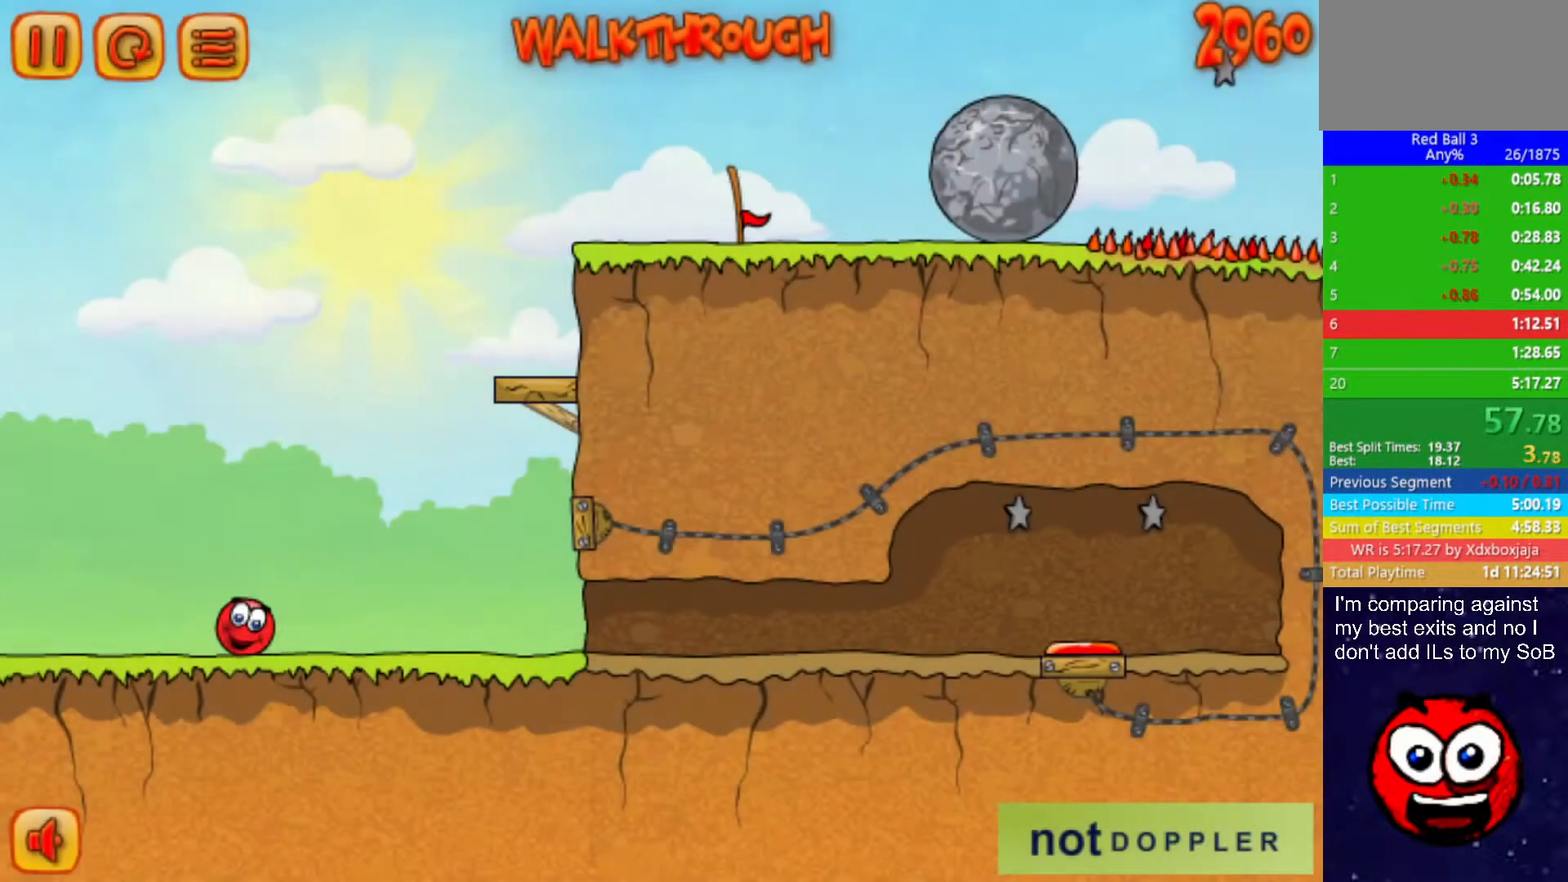
{"keys": ["right", "up"], "events": [[17, "p", "down"], [17, "up", "down"], [83, "p", "up"]]}
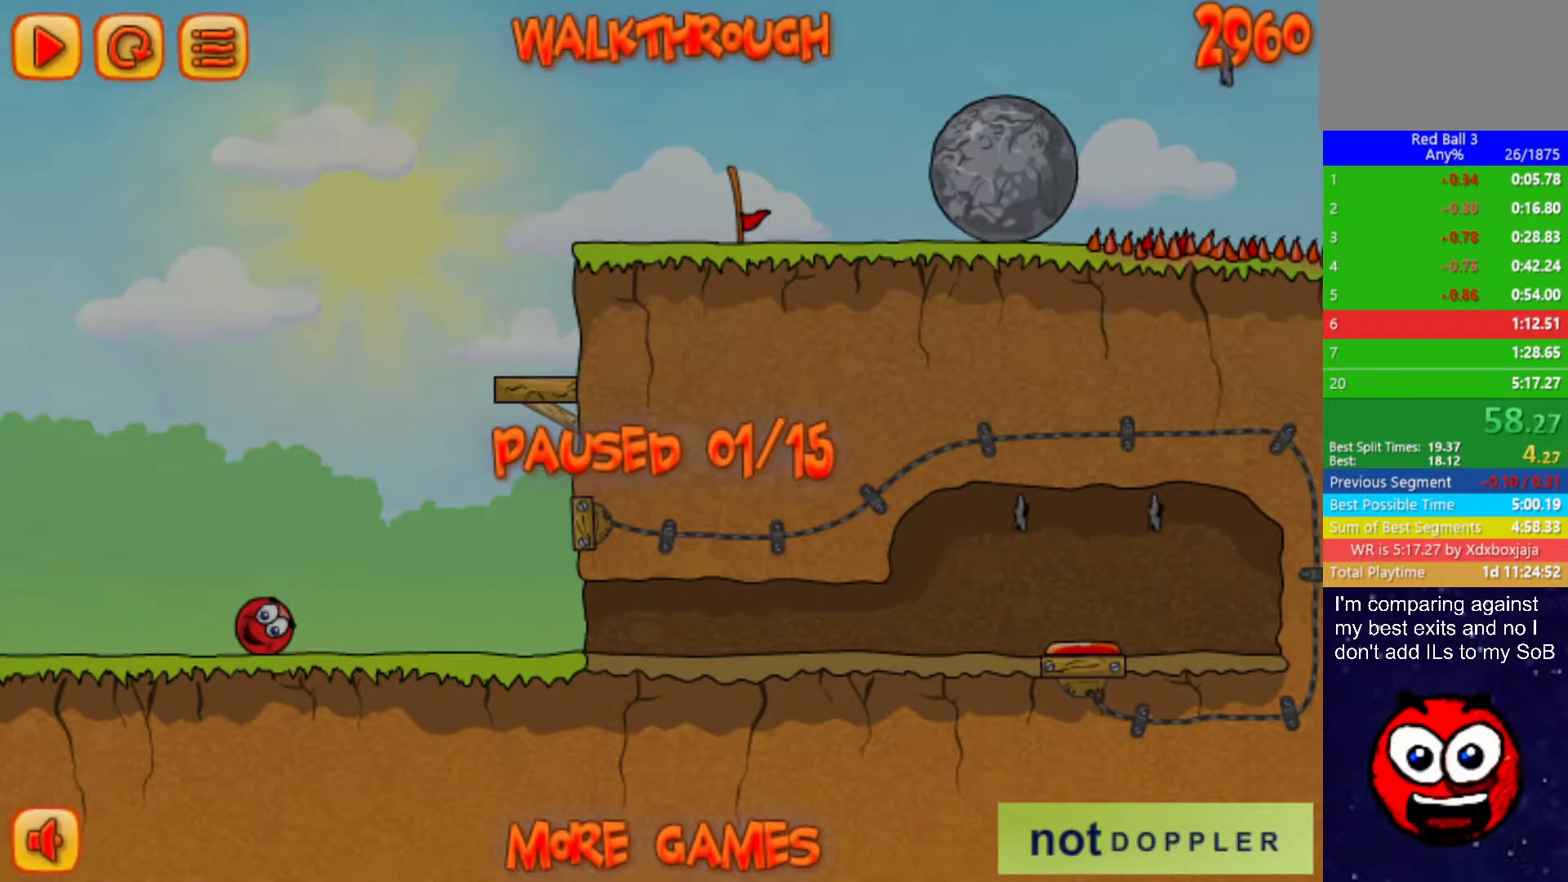
{"keys": ["right", "up"], "events": [[83, "p", "down"], [133, "p", "up"]]}
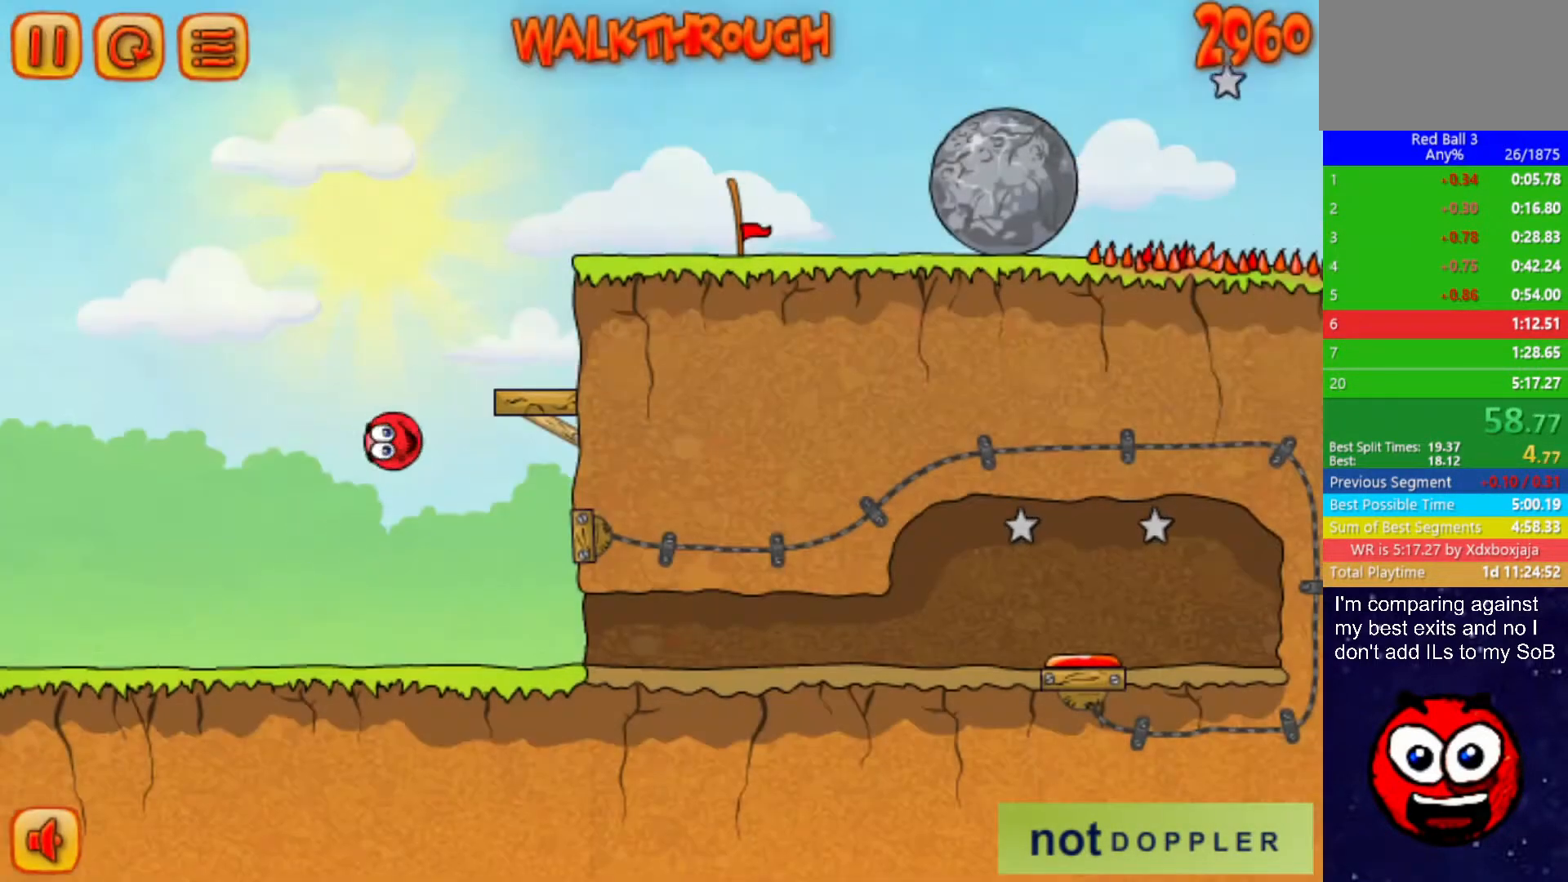
{"keys": ["right", "up"], "events": [[400, "left", "down"], [400, "right", "up"], [483, "left", "up"], [483, "right", "down"]]}
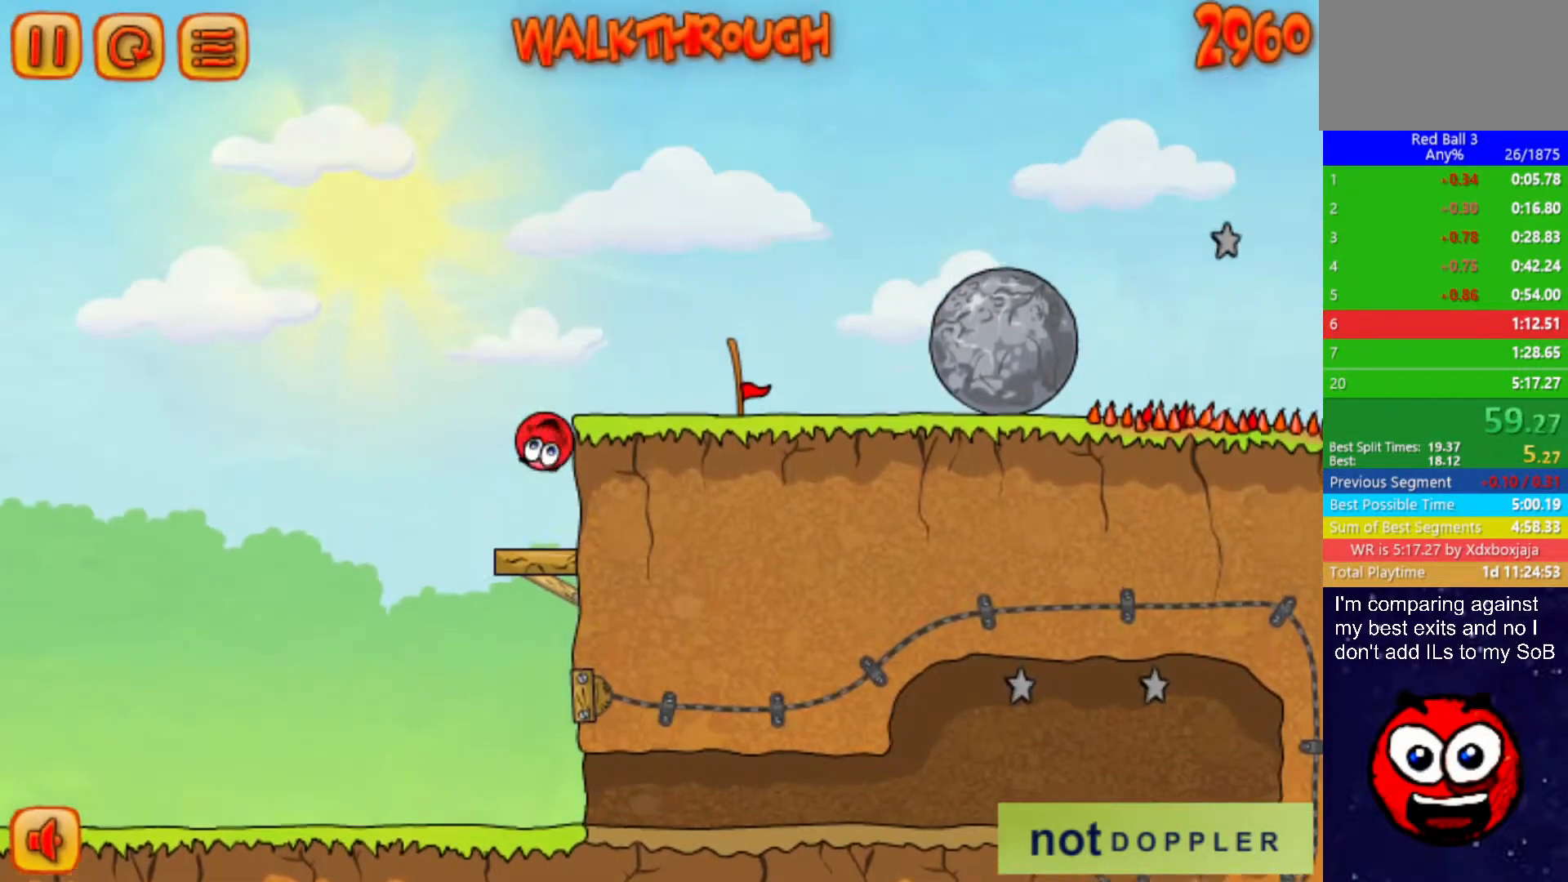
{"keys": ["right"], "events": [[250, "up", "up"]]}
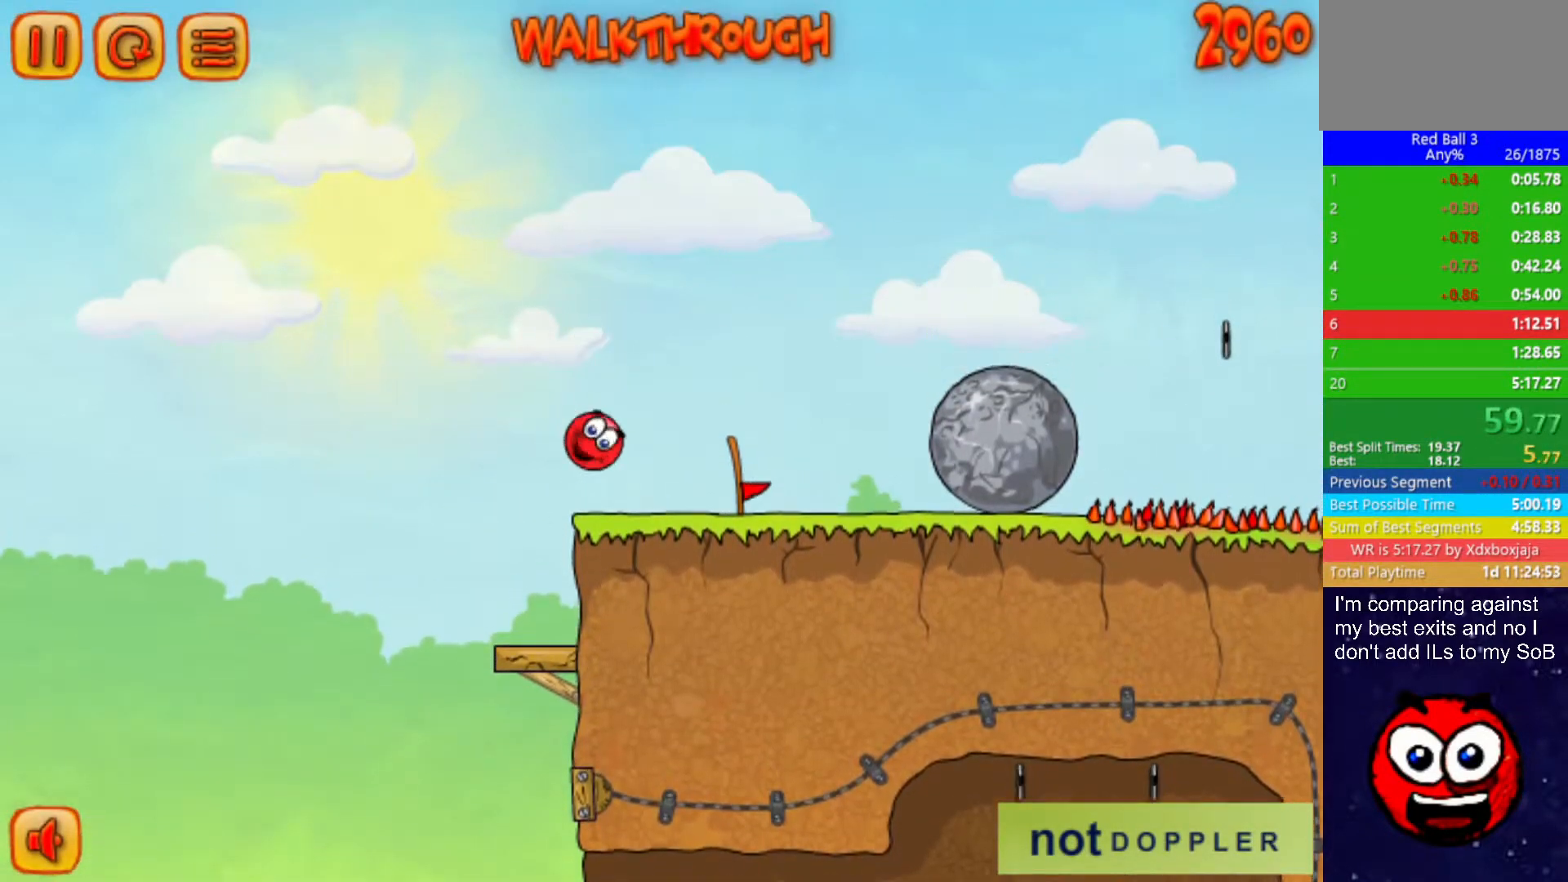
{"keys": ["right"], "events": []}
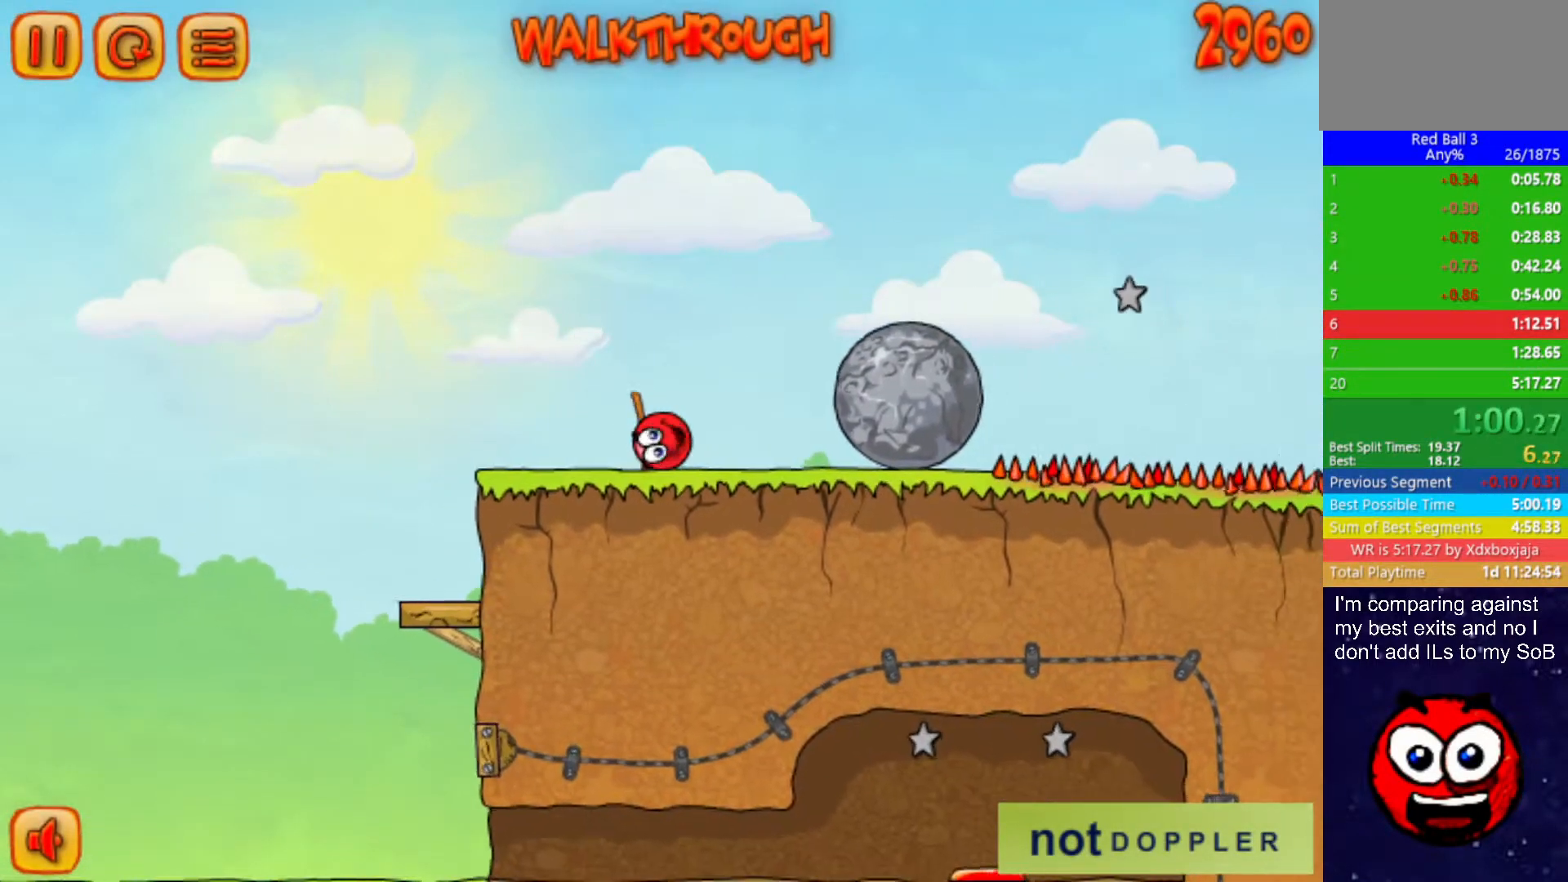
{"keys": ["right"], "events": []}
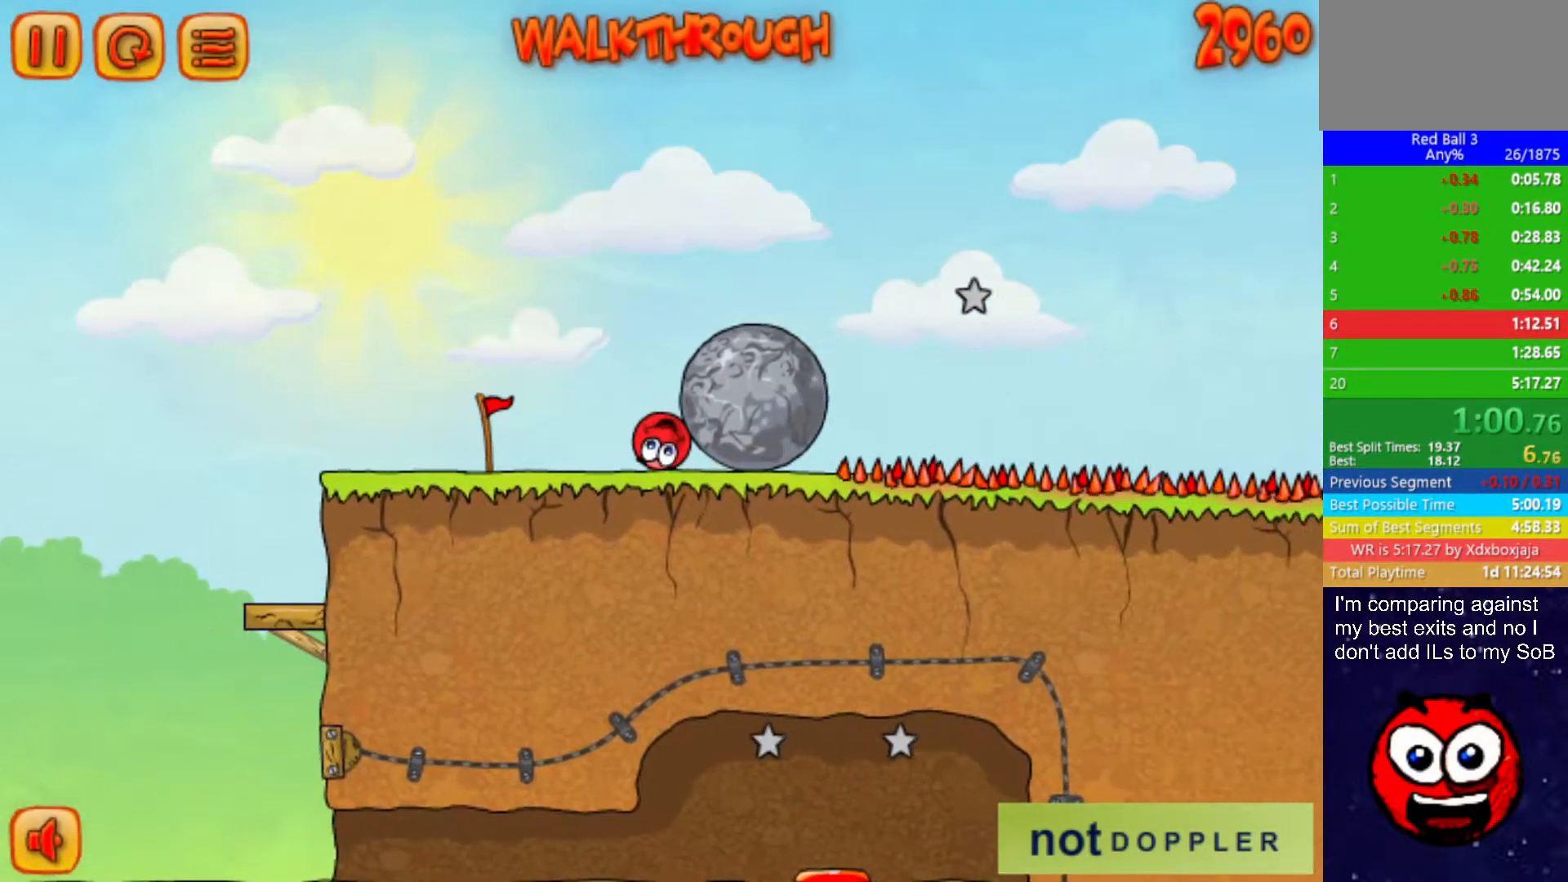
{"keys": ["right"], "events": []}
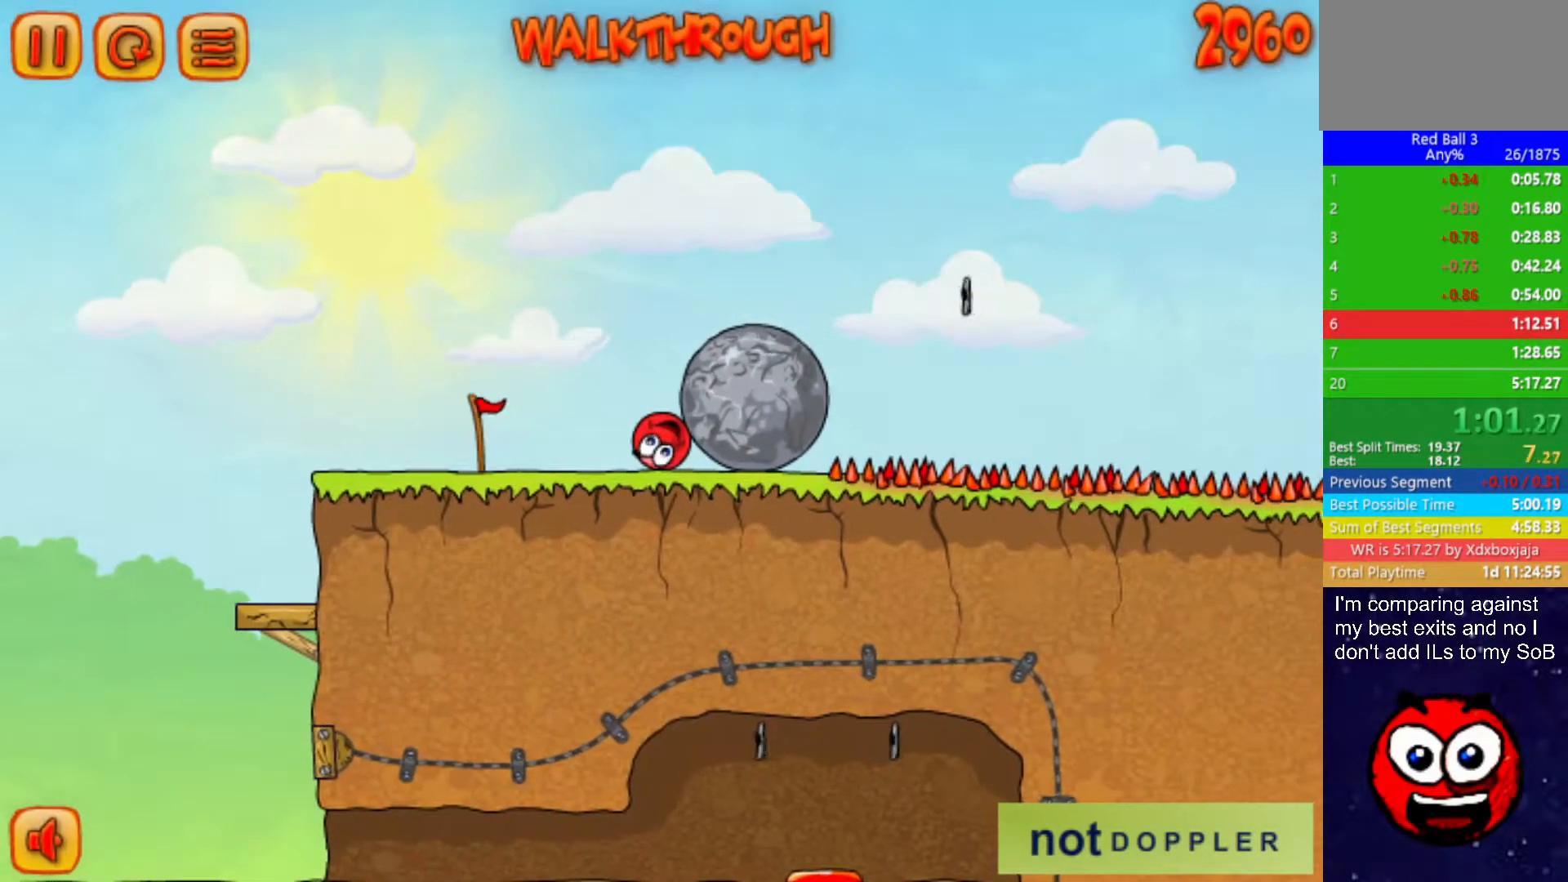
{"keys": ["right"], "events": []}
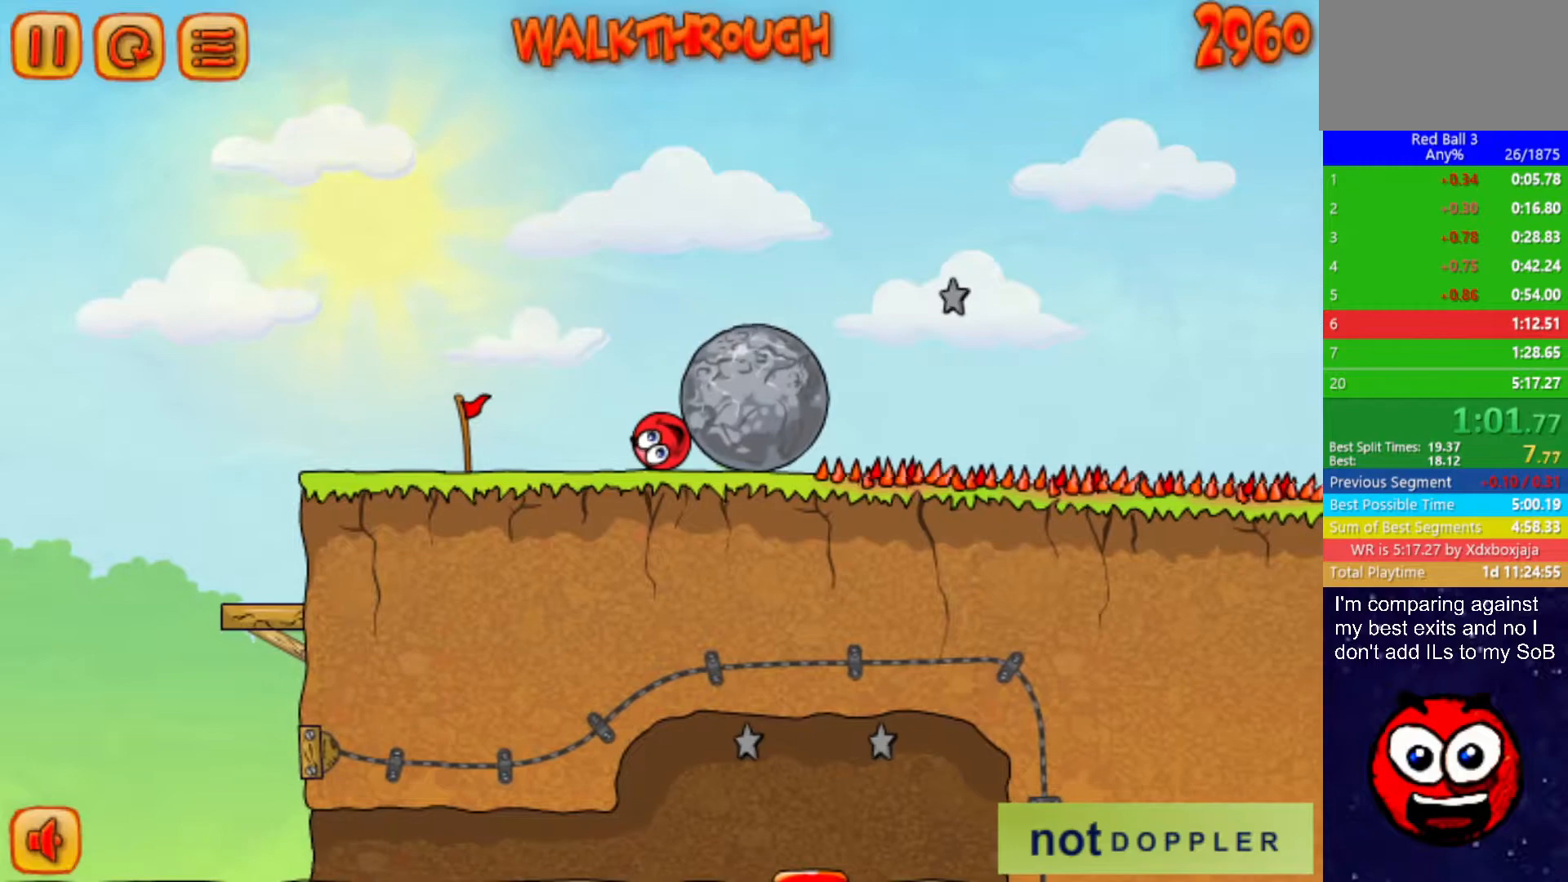
{"keys": ["right"], "events": []}